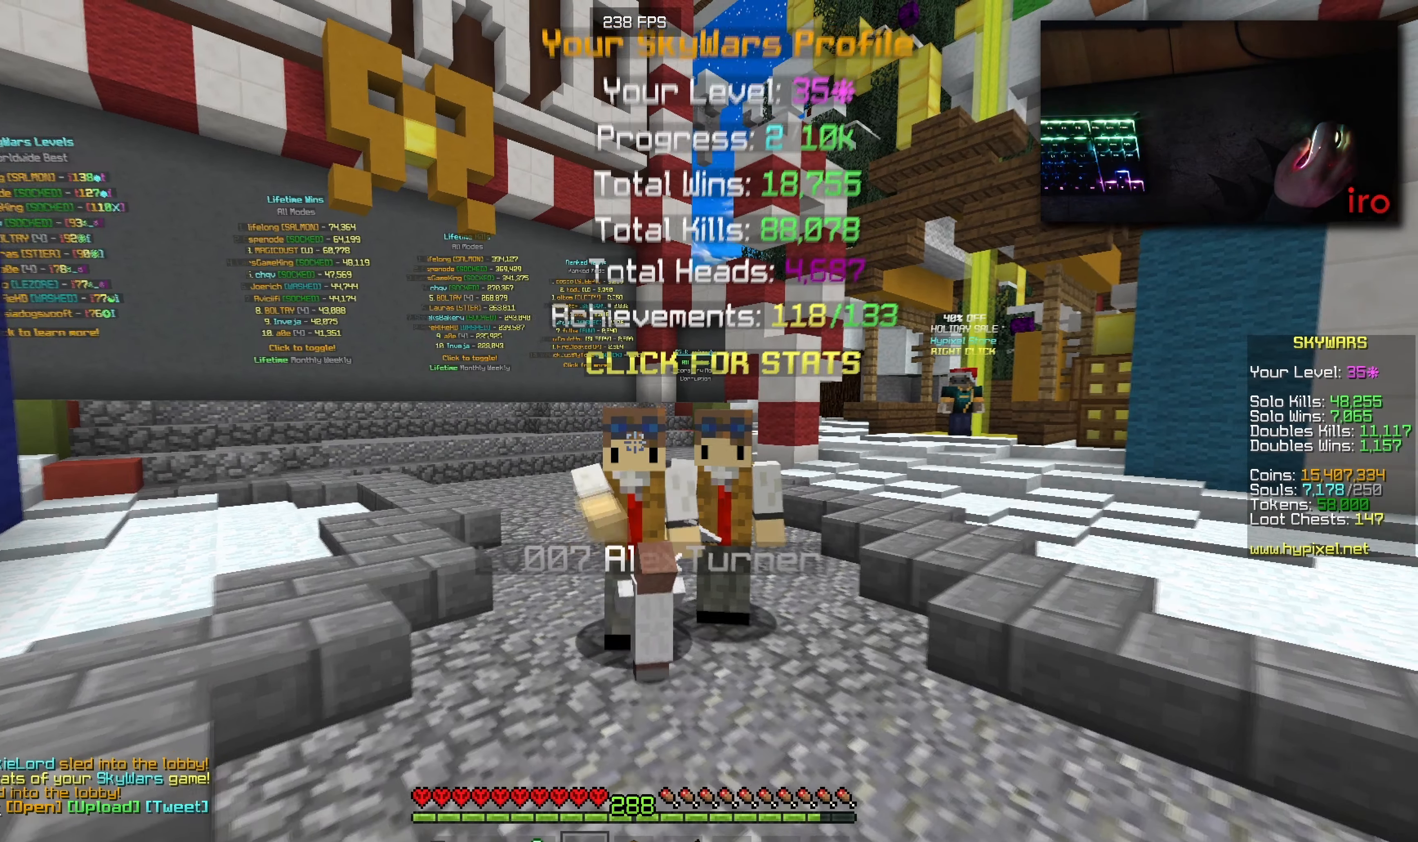
Gameplay with keyboard and mouse; each line is a JSON object with the keys and mouse buttons held at the frame after it. "events" lists presses ("down") and releases ("up") of "a", "d", "s", "w", "mouse_left" and "mouse_right" between this image and that frame as [ms after this image, input, new state], when the widget could be followed in between. "mouse_left", "mouse_right" = the "left", "right" buttons of the "mouse" list. No other keys are recorded. Fast repeated clicks can show as one long hold. Mouse movement is not recorded.
{"keys": ["w"], "mouse": [], "events": [[50, "mouse_left", "up"], [116, "mouse_left", "down"], [316, "mouse_left", "up"]]}
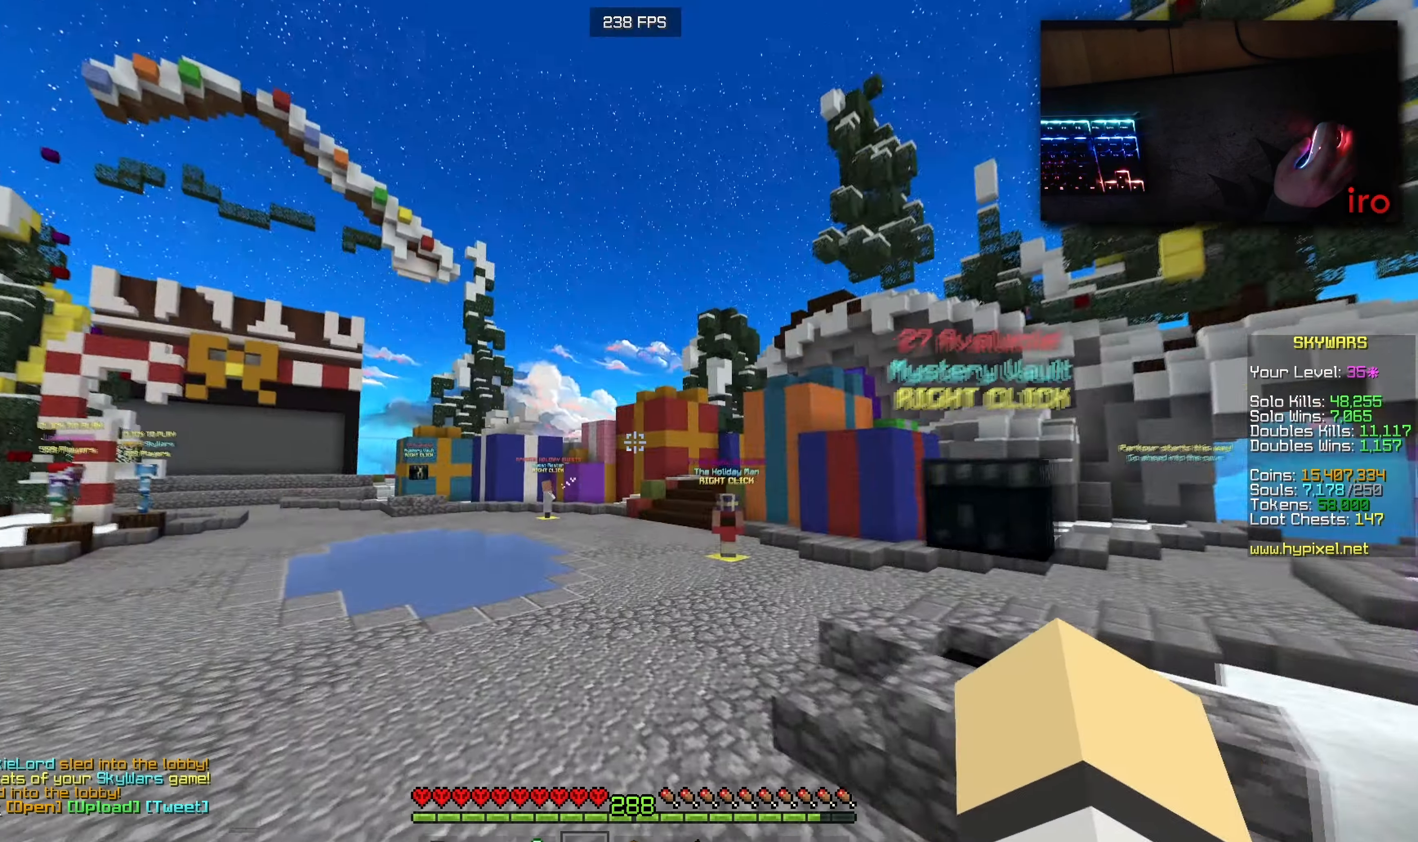
{"keys": ["w"], "mouse": [], "events": []}
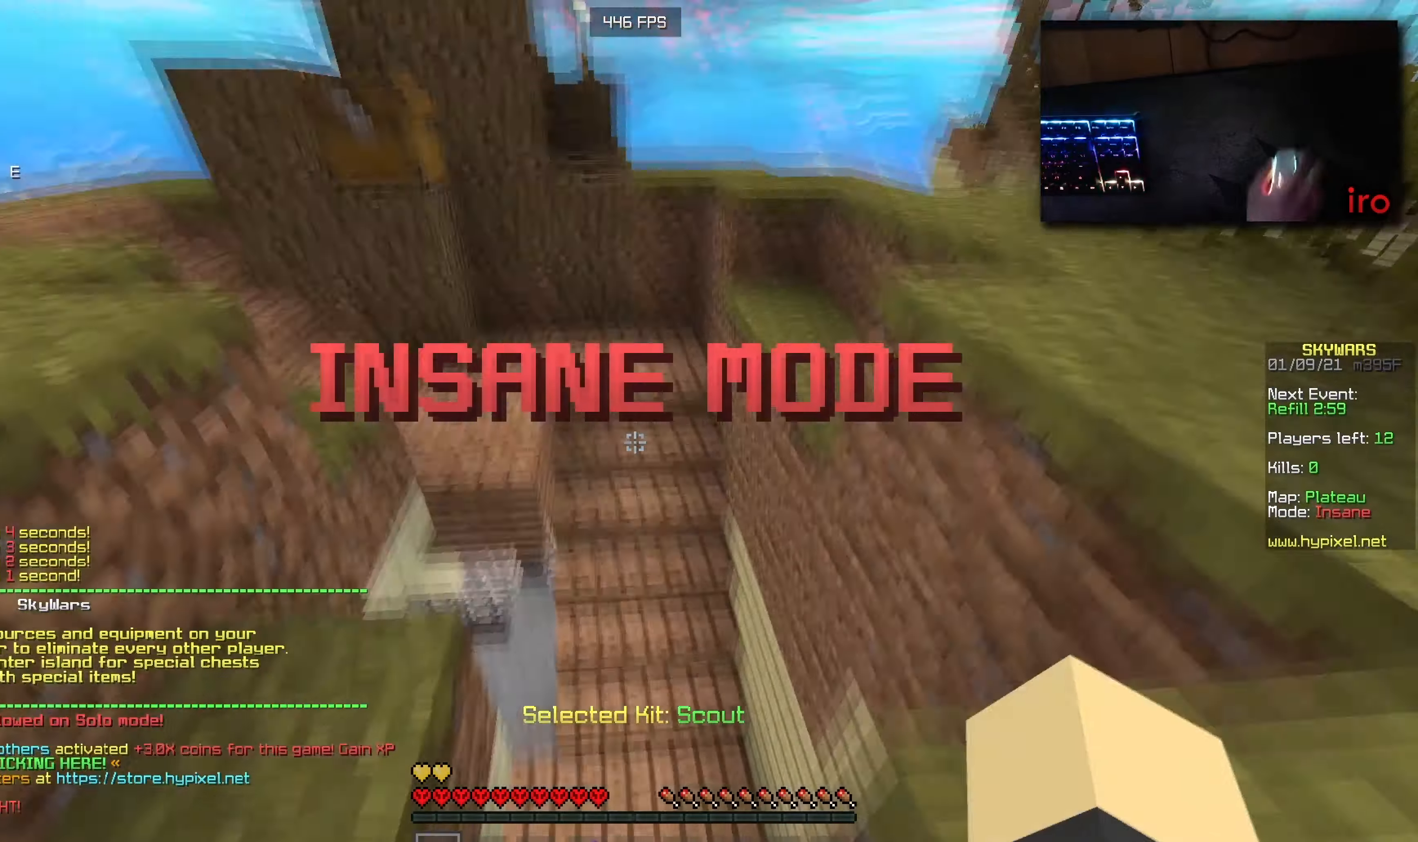
{"keys": ["a"], "mouse": ["right"], "events": [[367, "mouse_right", "down"], [433, "a", "down"], [450, "w", "up"]]}
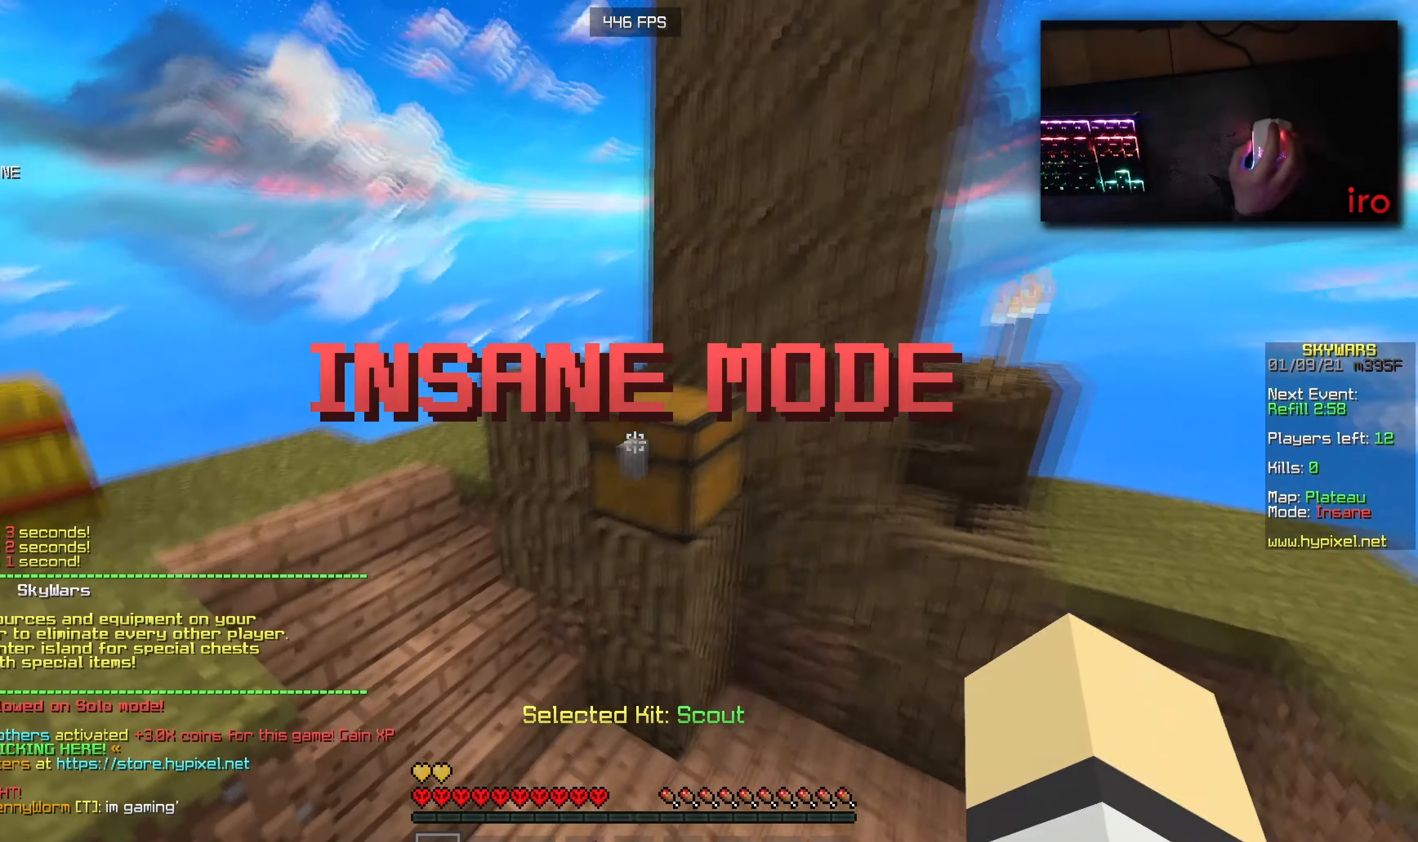
{"keys": [], "mouse": [], "events": [[17, "s", "down"], [217, "a", "up"], [217, "s", "up"], [233, "mouse_right", "up"]]}
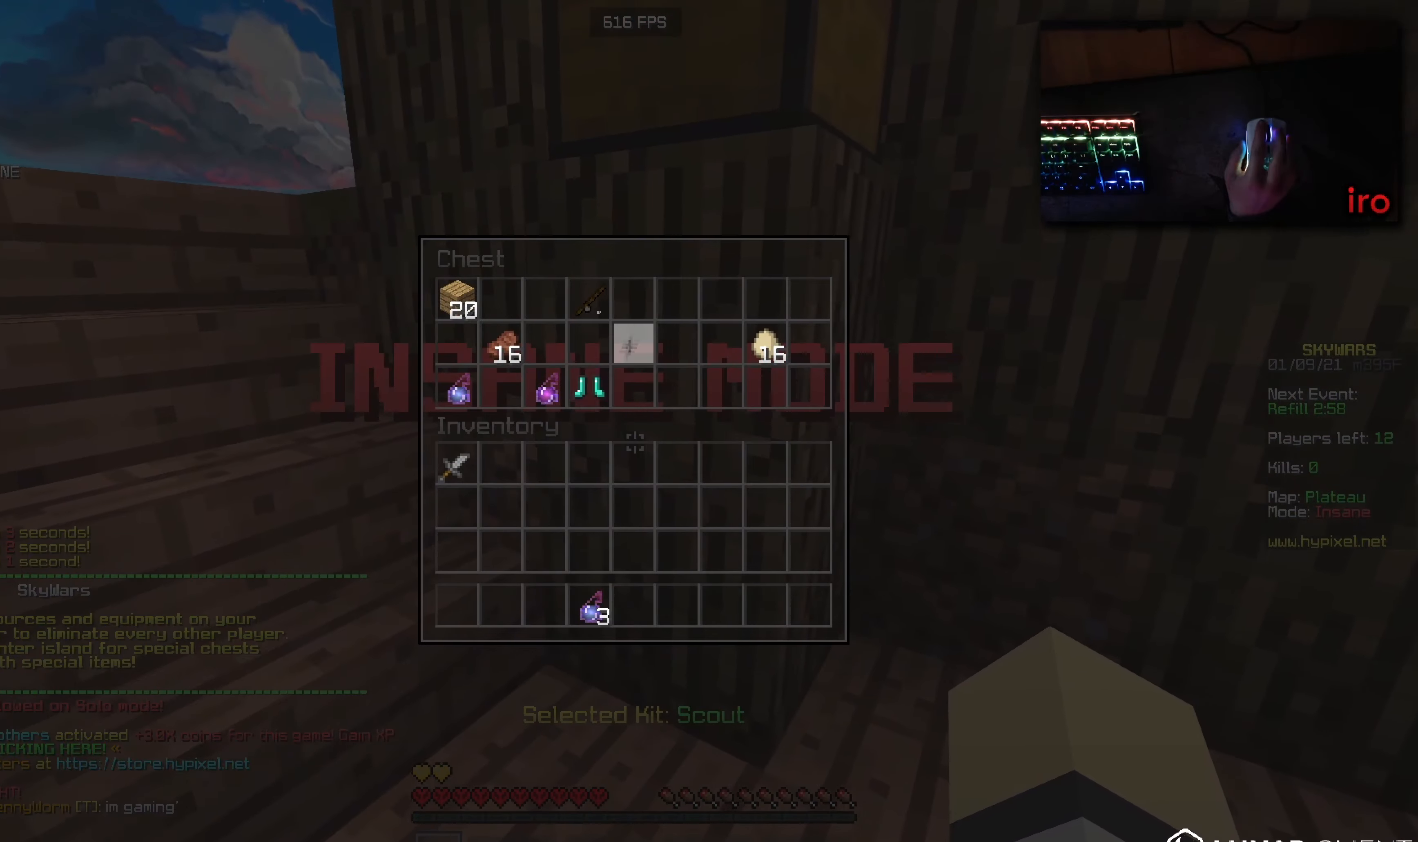
{"keys": [], "mouse": [], "events": []}
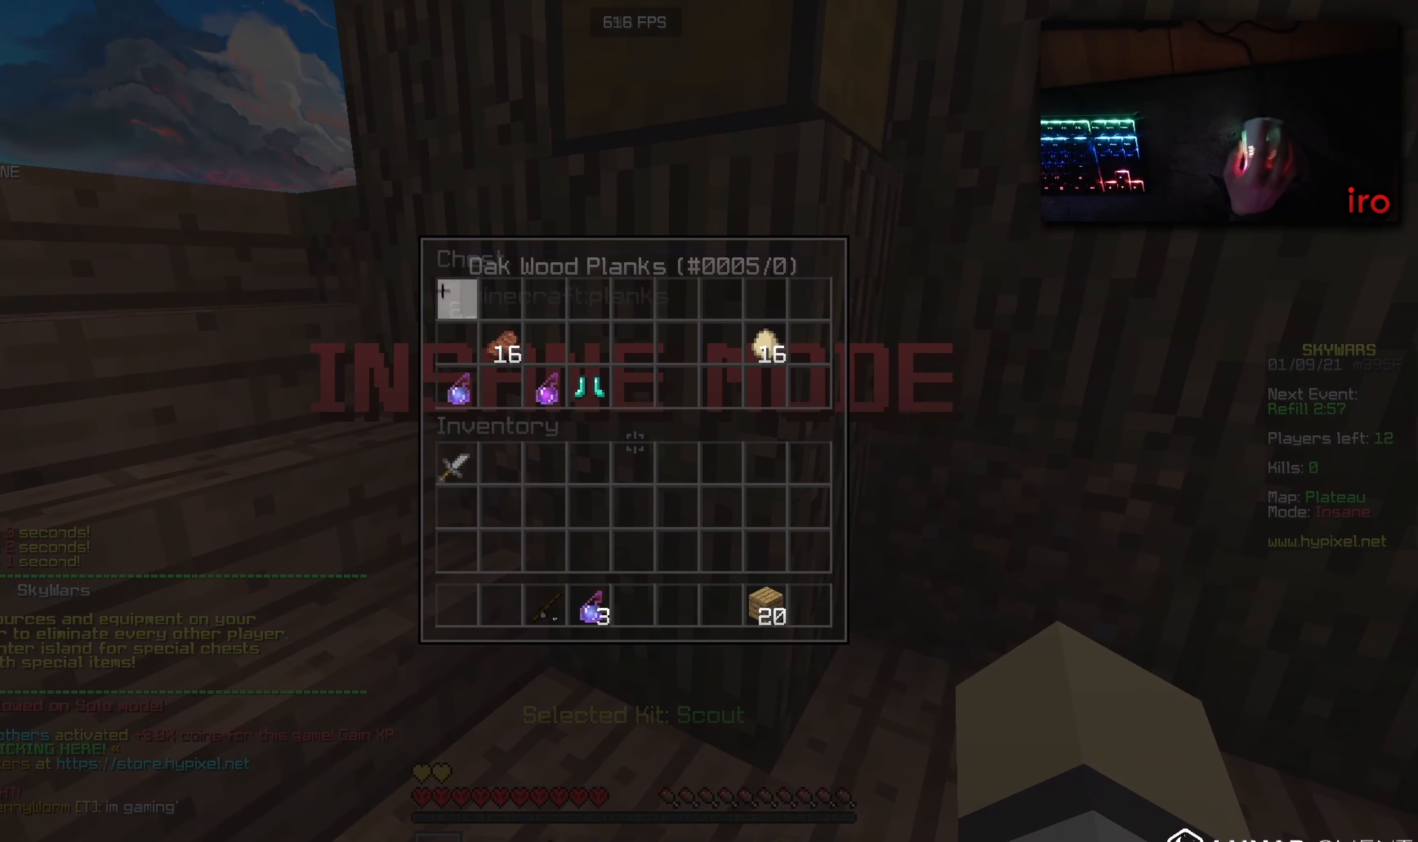
{"keys": [], "mouse": [], "events": []}
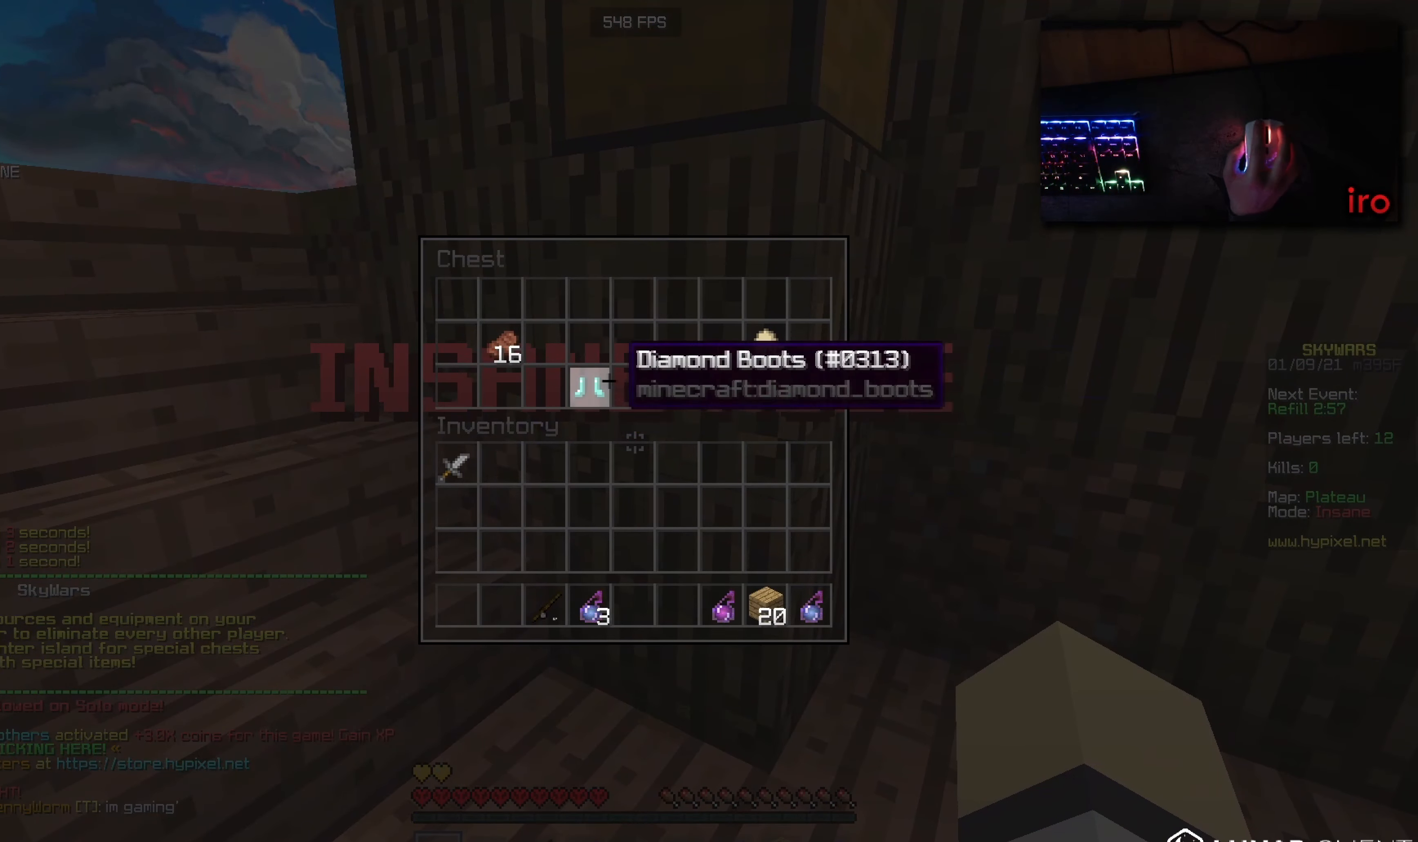
{"keys": [], "mouse": [], "events": [[300, "a", "down"], [467, "a", "up"]]}
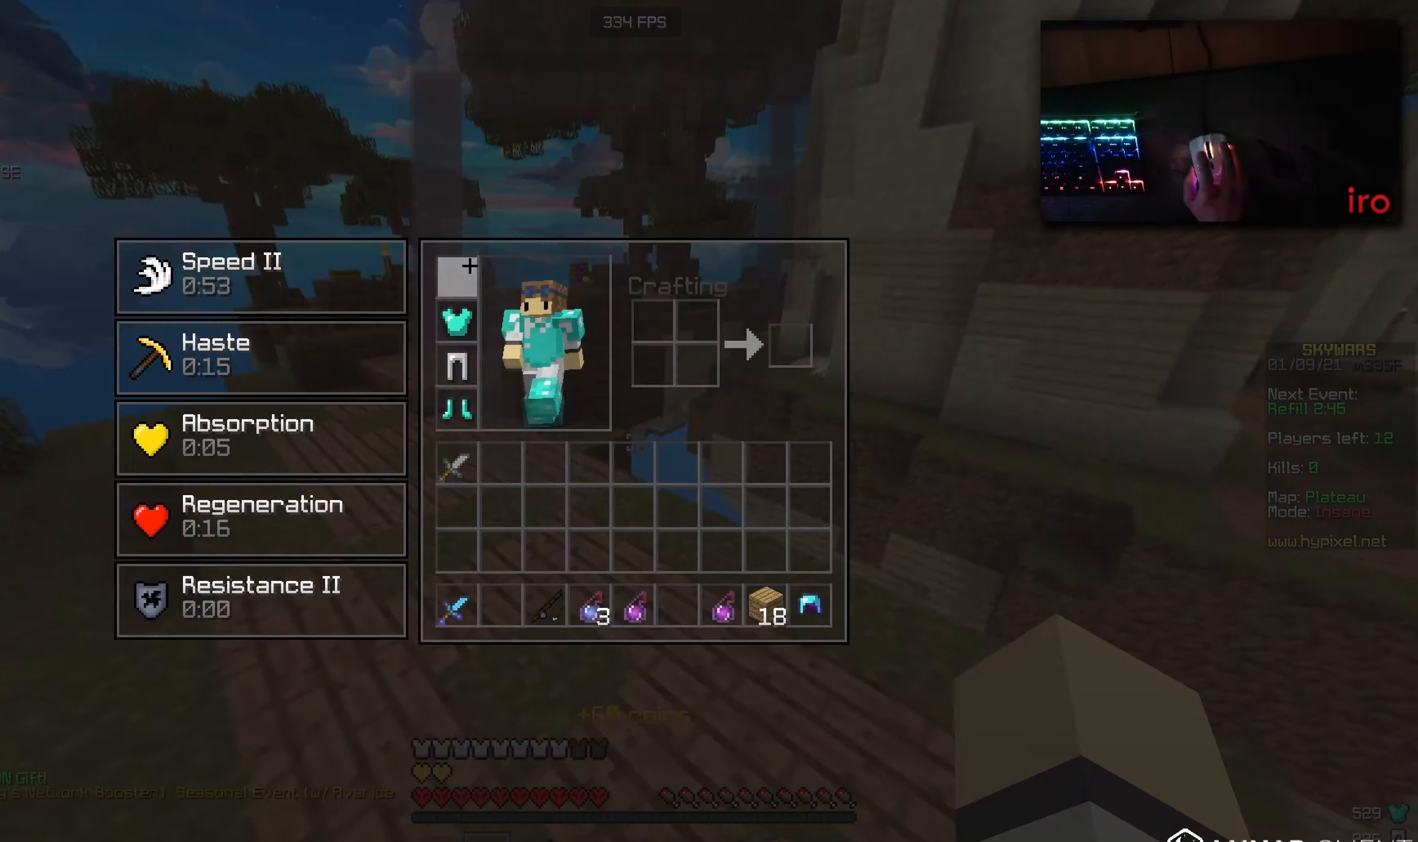
{"keys": ["a", "w"], "mouse": ["right"], "events": [[150, "w", "down"], [350, "mouse_right", "down"], [367, "a", "down"]]}
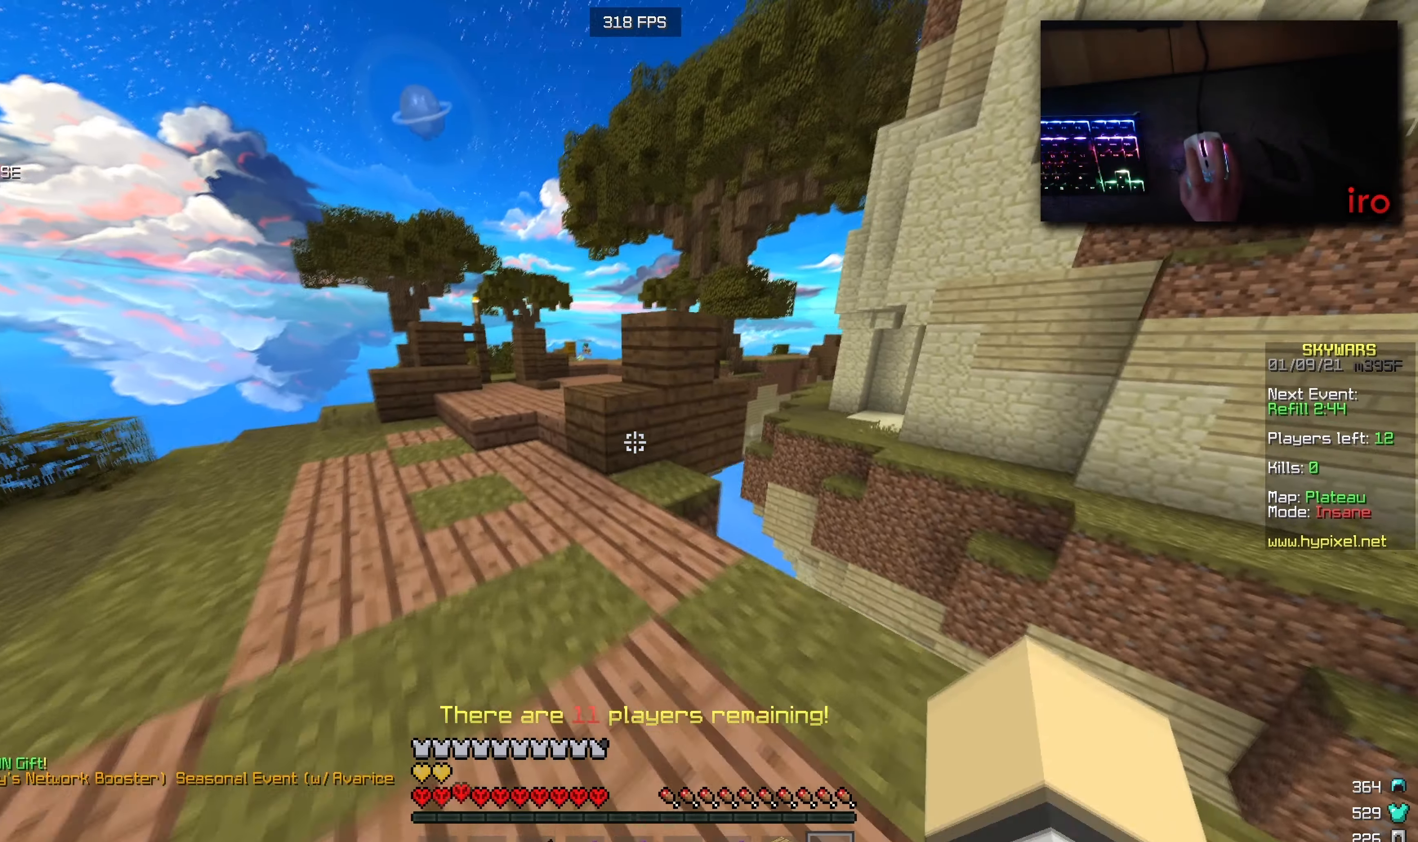
{"keys": ["a", "w"], "mouse": [], "events": [[67, "mouse_right", "up"]]}
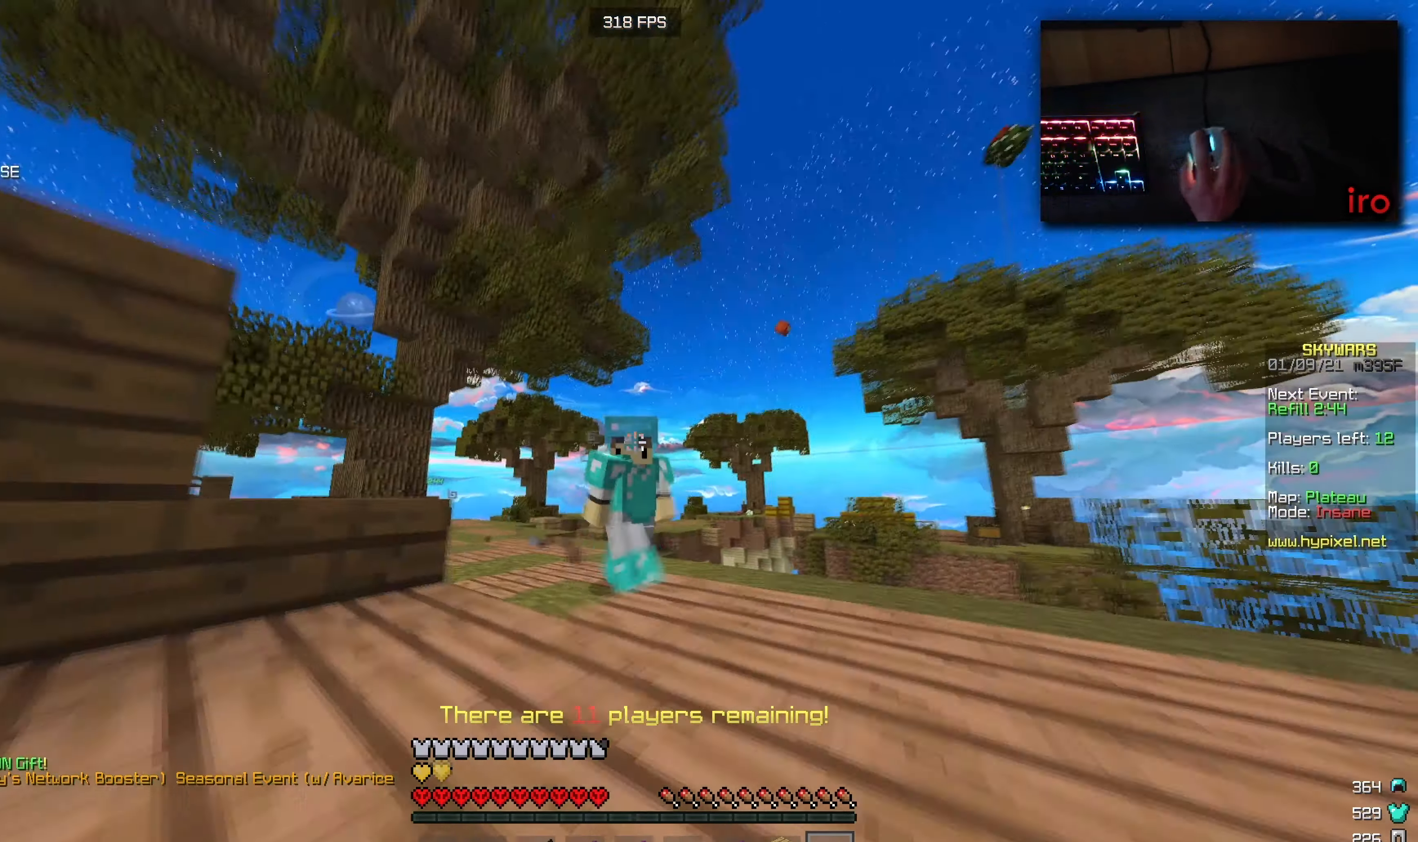
{"keys": ["w"], "mouse": [], "events": [[200, "a", "up"]]}
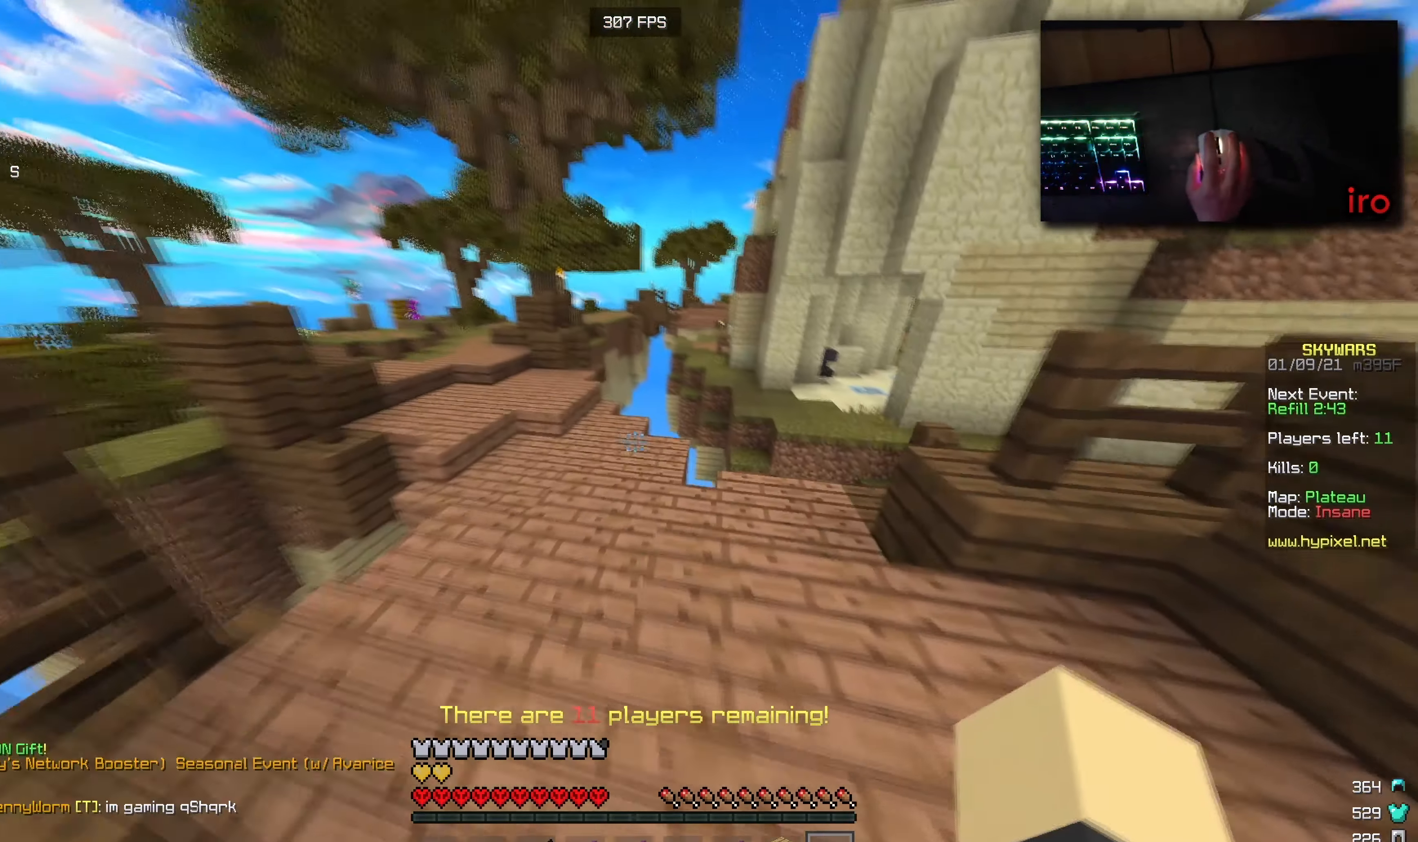
{"keys": ["w"], "mouse": [], "events": [[100, "a", "down"], [167, "a", "up"], [300, "a", "down"], [383, "a", "up"]]}
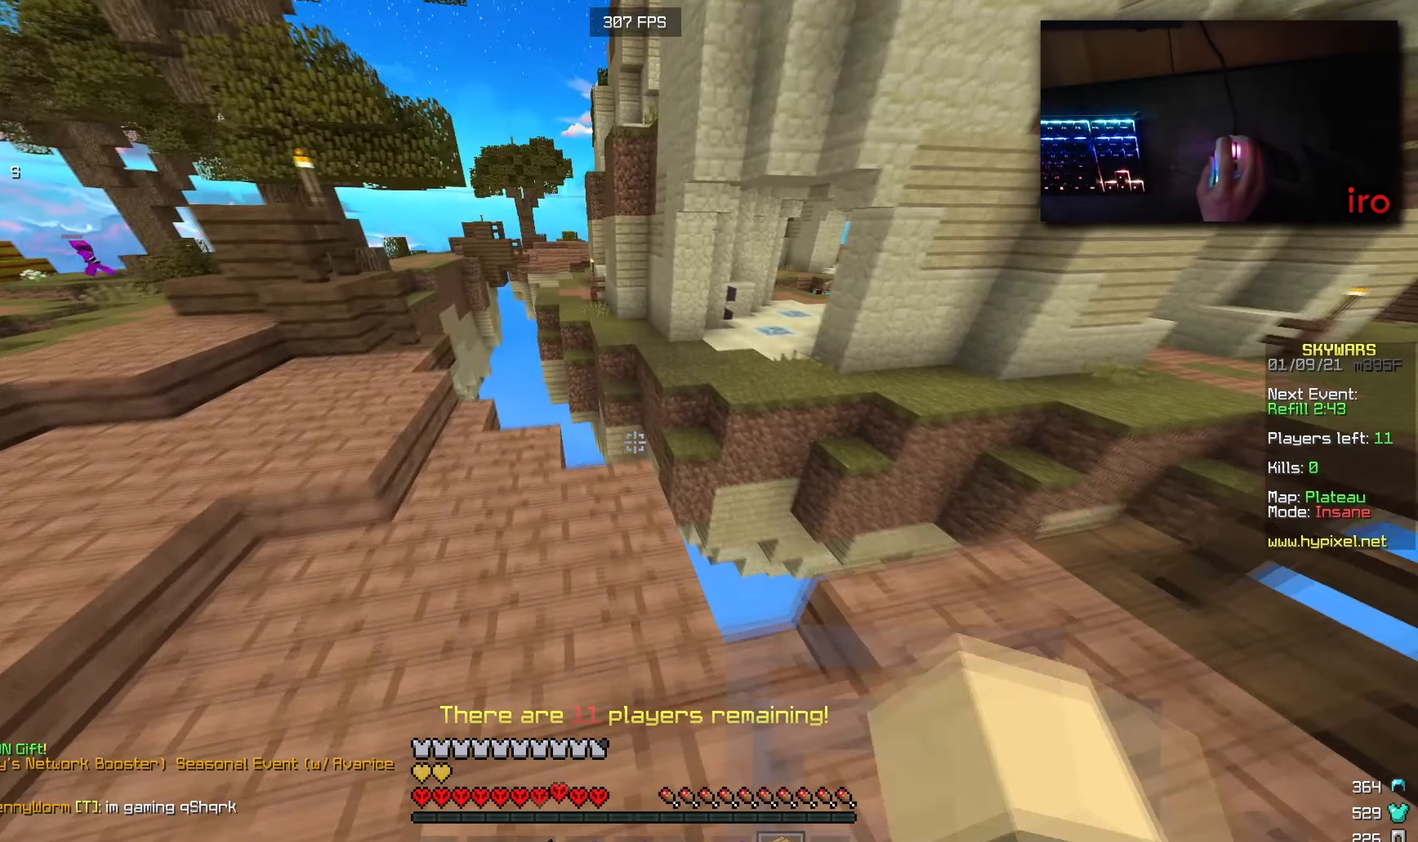
{"keys": ["w"], "mouse": [], "events": []}
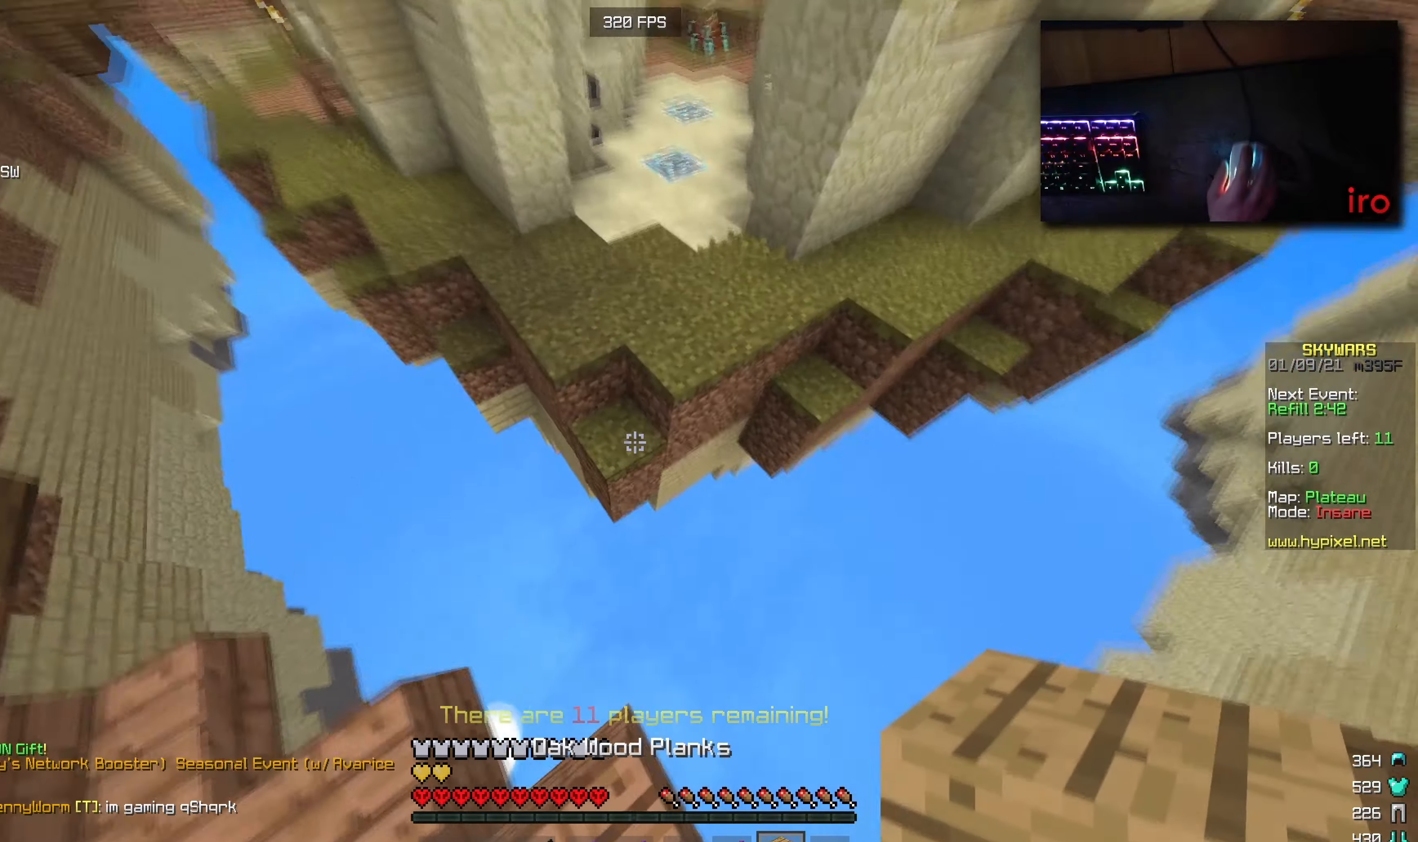
{"keys": ["w"], "mouse": ["right"], "events": [[317, "mouse_right", "down"]]}
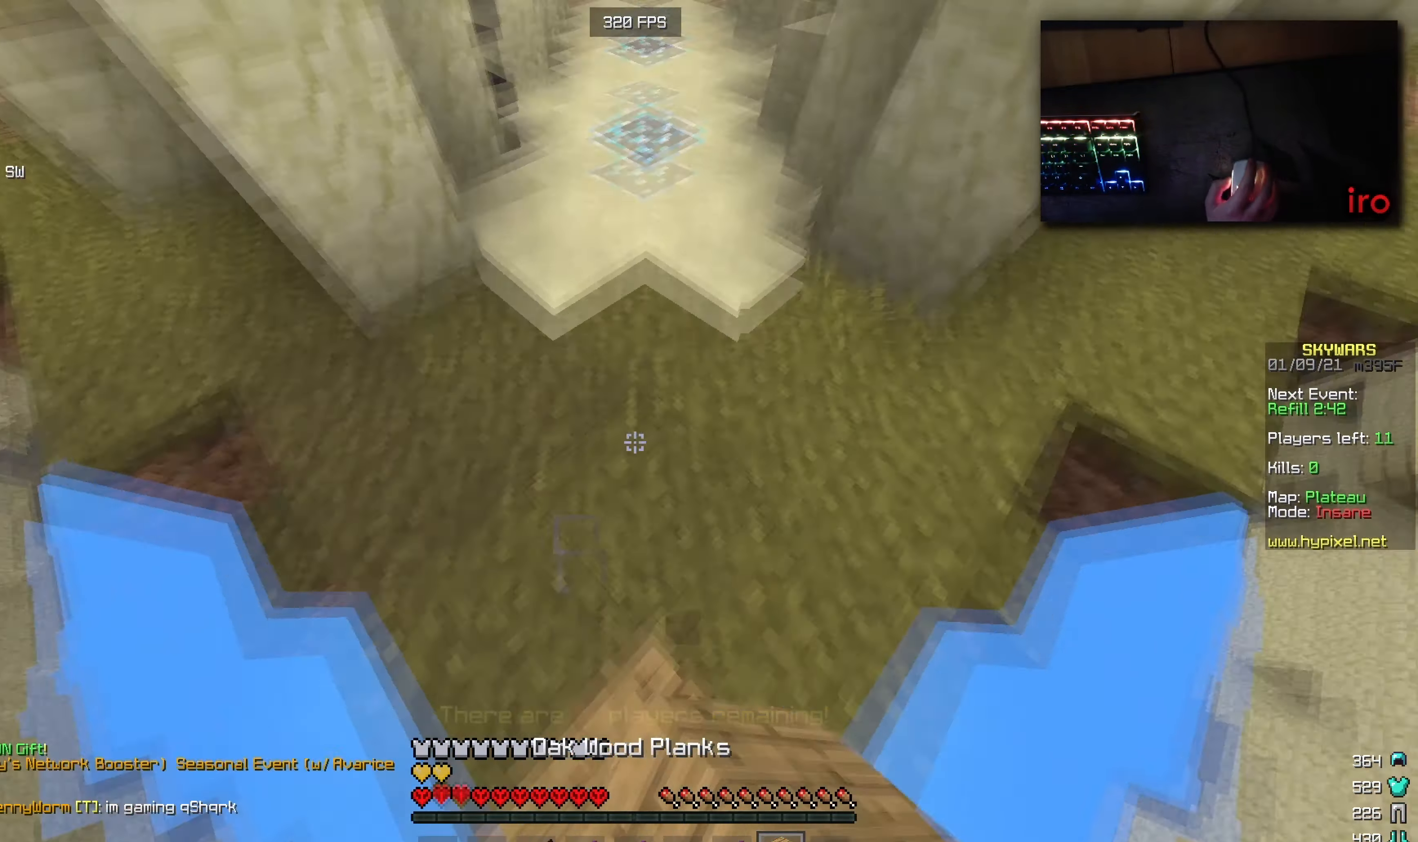
{"keys": ["w"], "mouse": [], "events": [[17, "mouse_right", "up"]]}
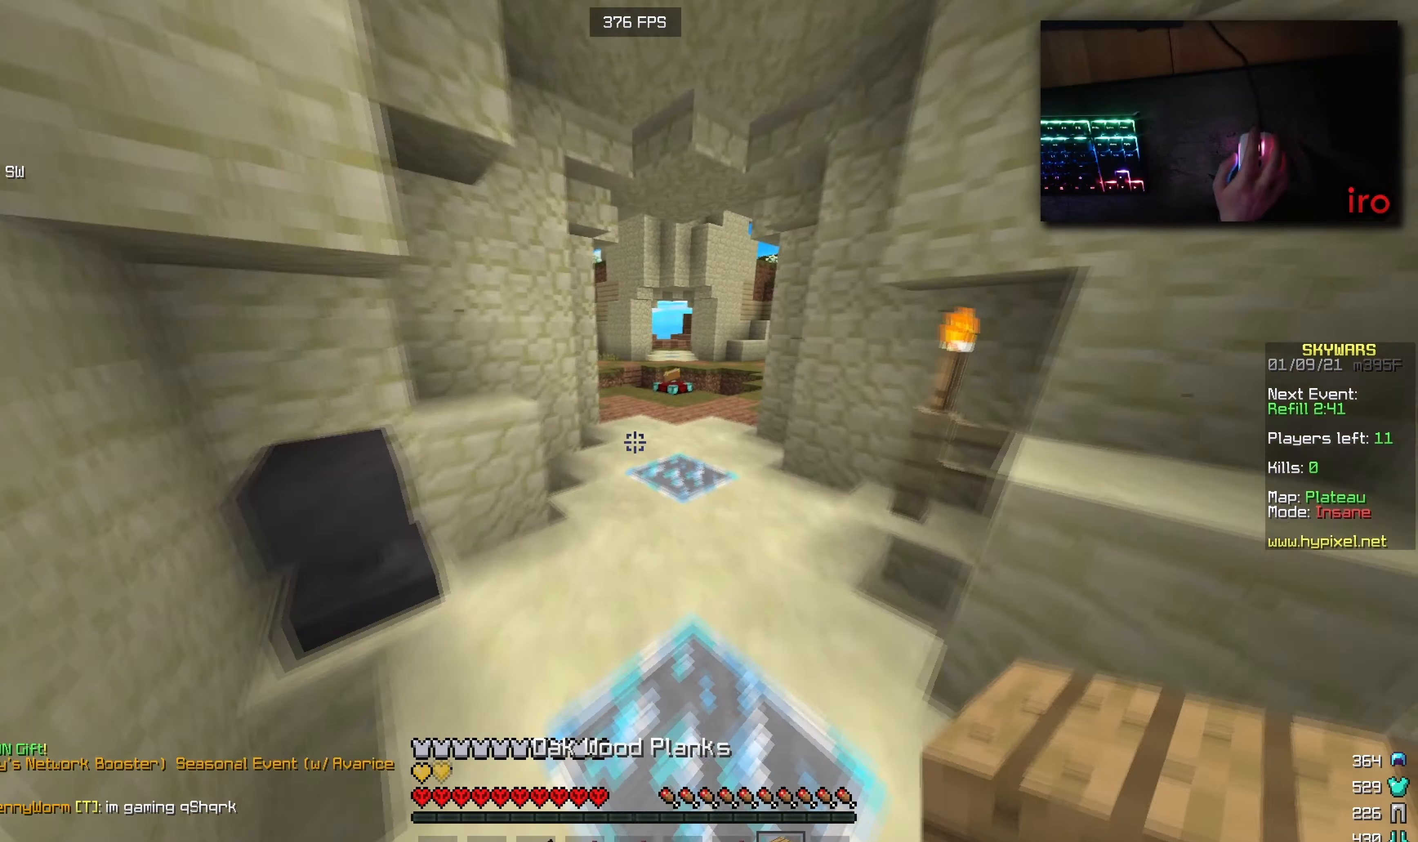
{"keys": ["w"], "mouse": [], "events": [[134, "mouse_right", "down"], [317, "mouse_right", "up"]]}
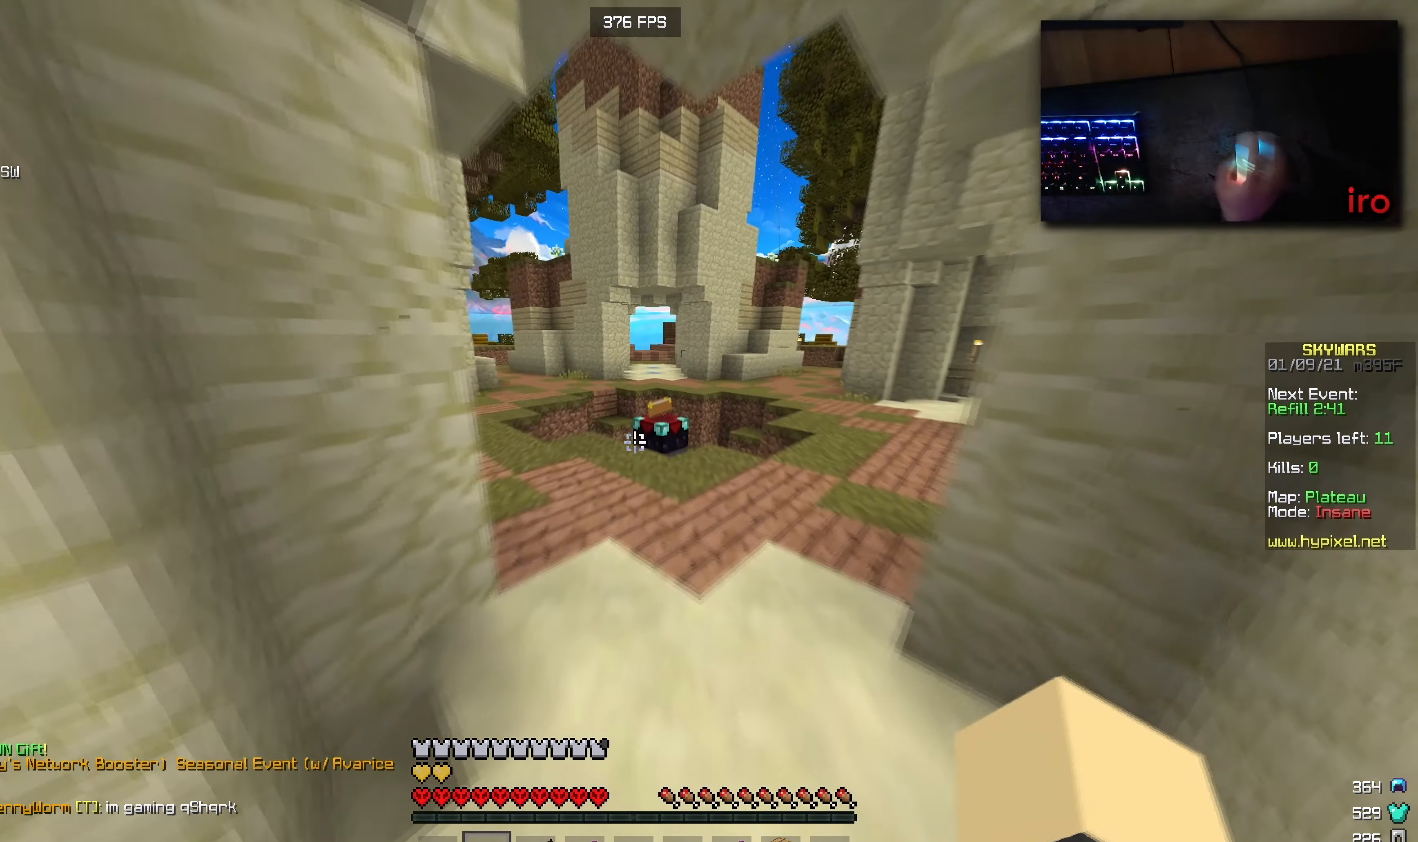
{"keys": ["w"], "mouse": [], "events": []}
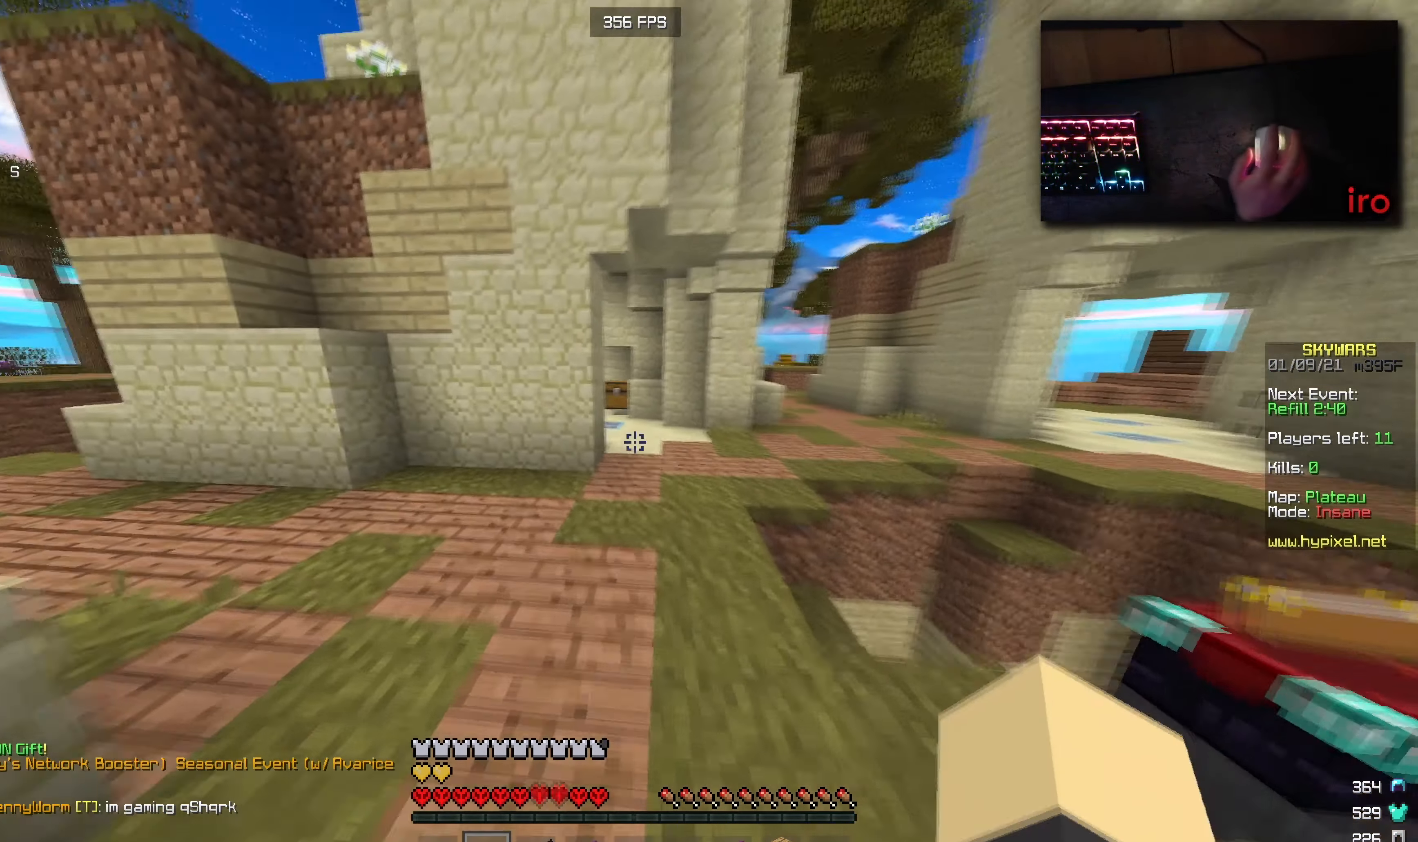
{"keys": ["d", "w"], "mouse": [], "events": [[117, "d", "down"], [250, "d", "up"], [417, "d", "down"]]}
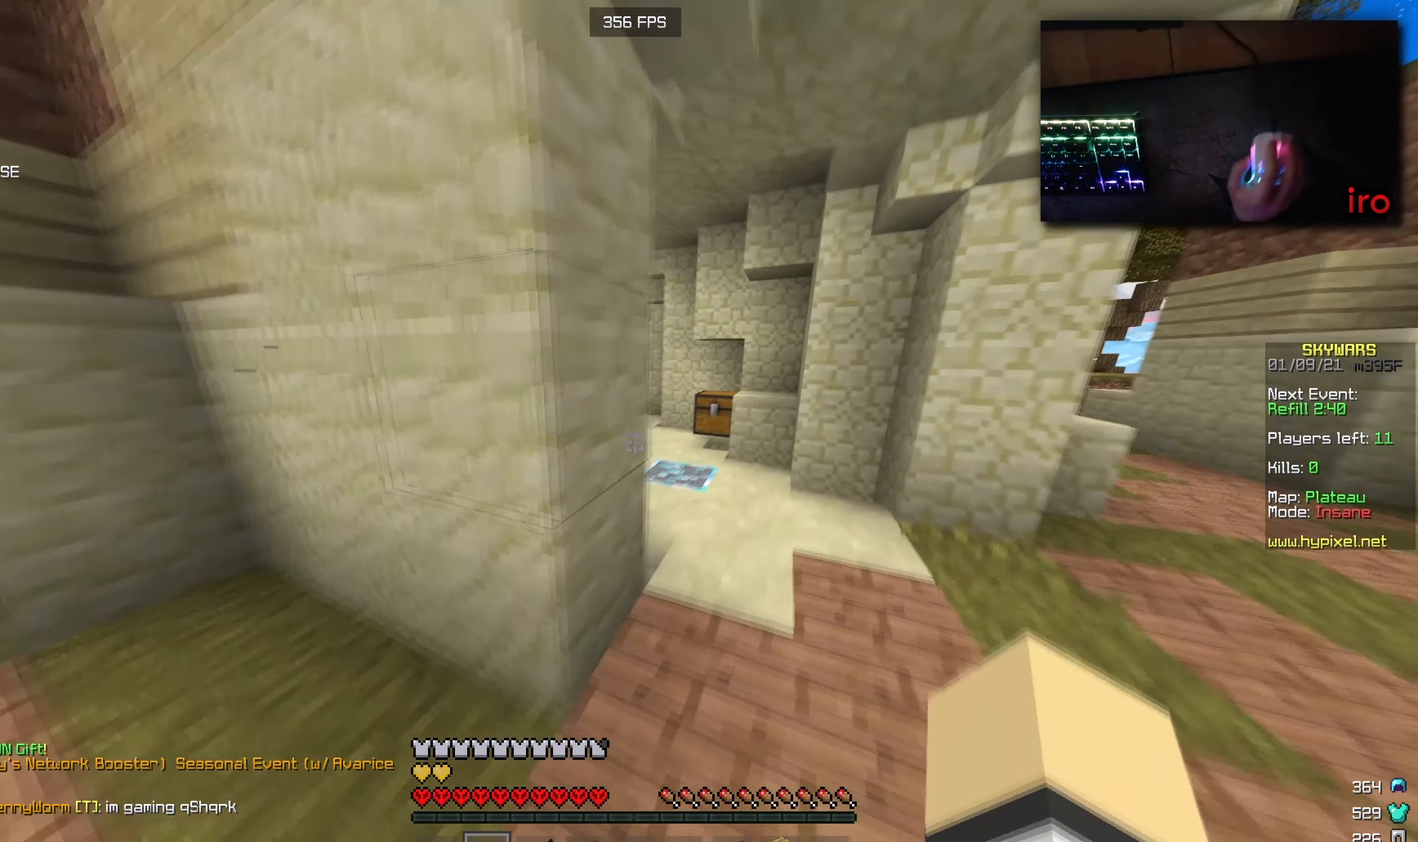
{"keys": ["d", "w"], "mouse": ["right"], "events": [[134, "d", "up"], [417, "d", "down"], [417, "mouse_right", "down"]]}
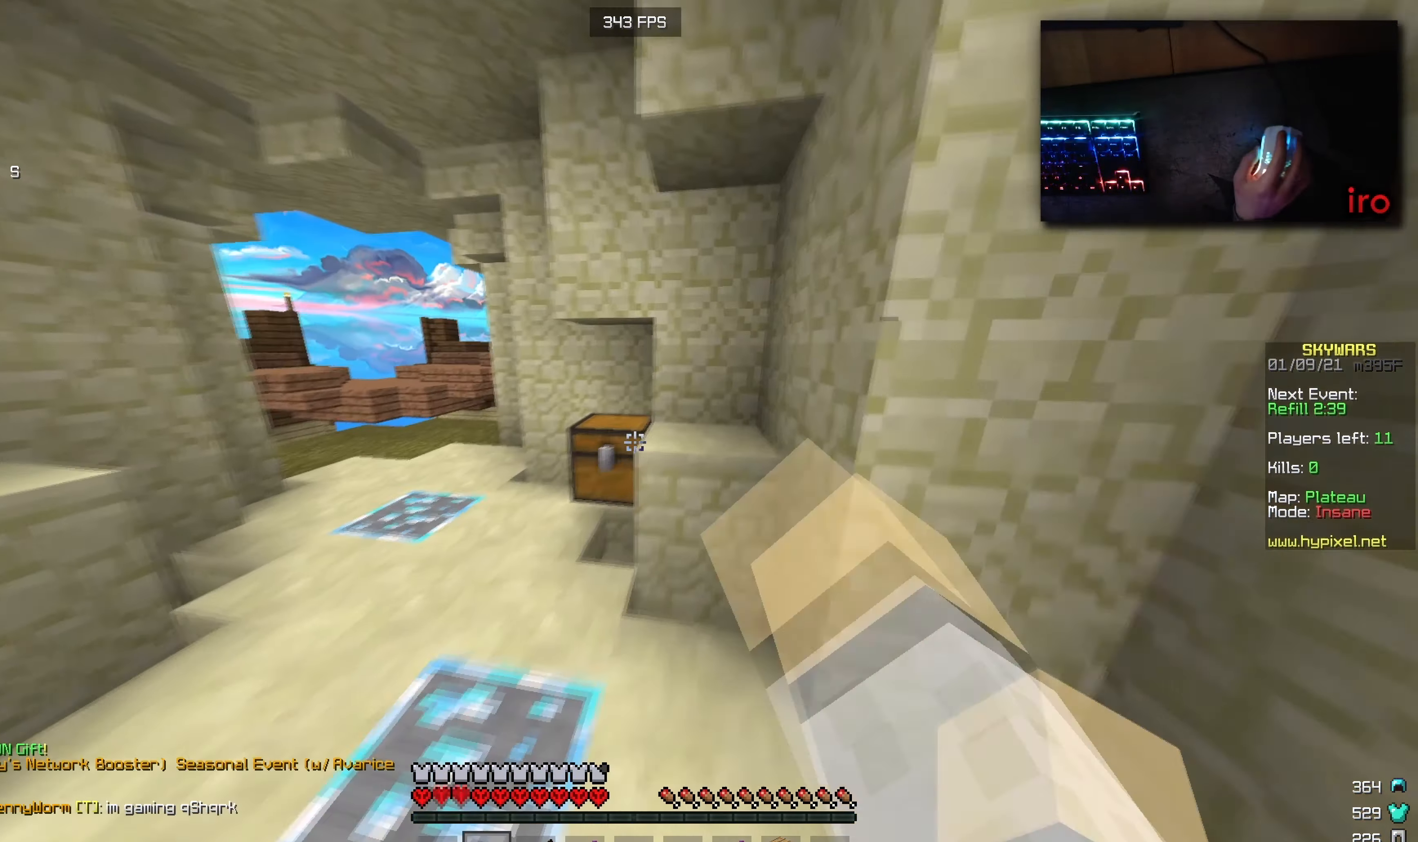
{"keys": [], "mouse": [], "events": [[17, "w", "up"], [34, "d", "up"], [50, "mouse_right", "up"]]}
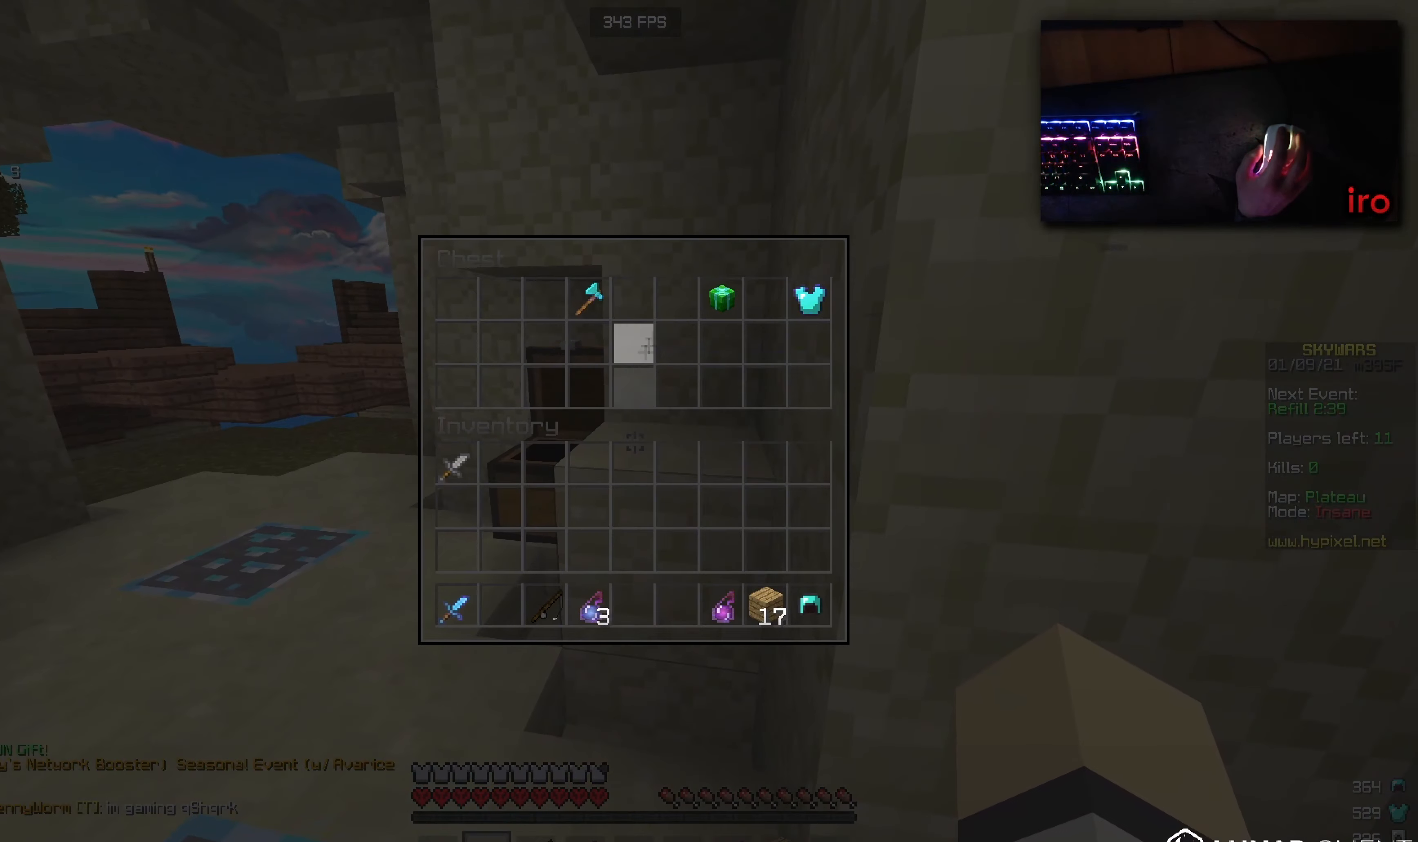
{"keys": [], "mouse": [], "events": []}
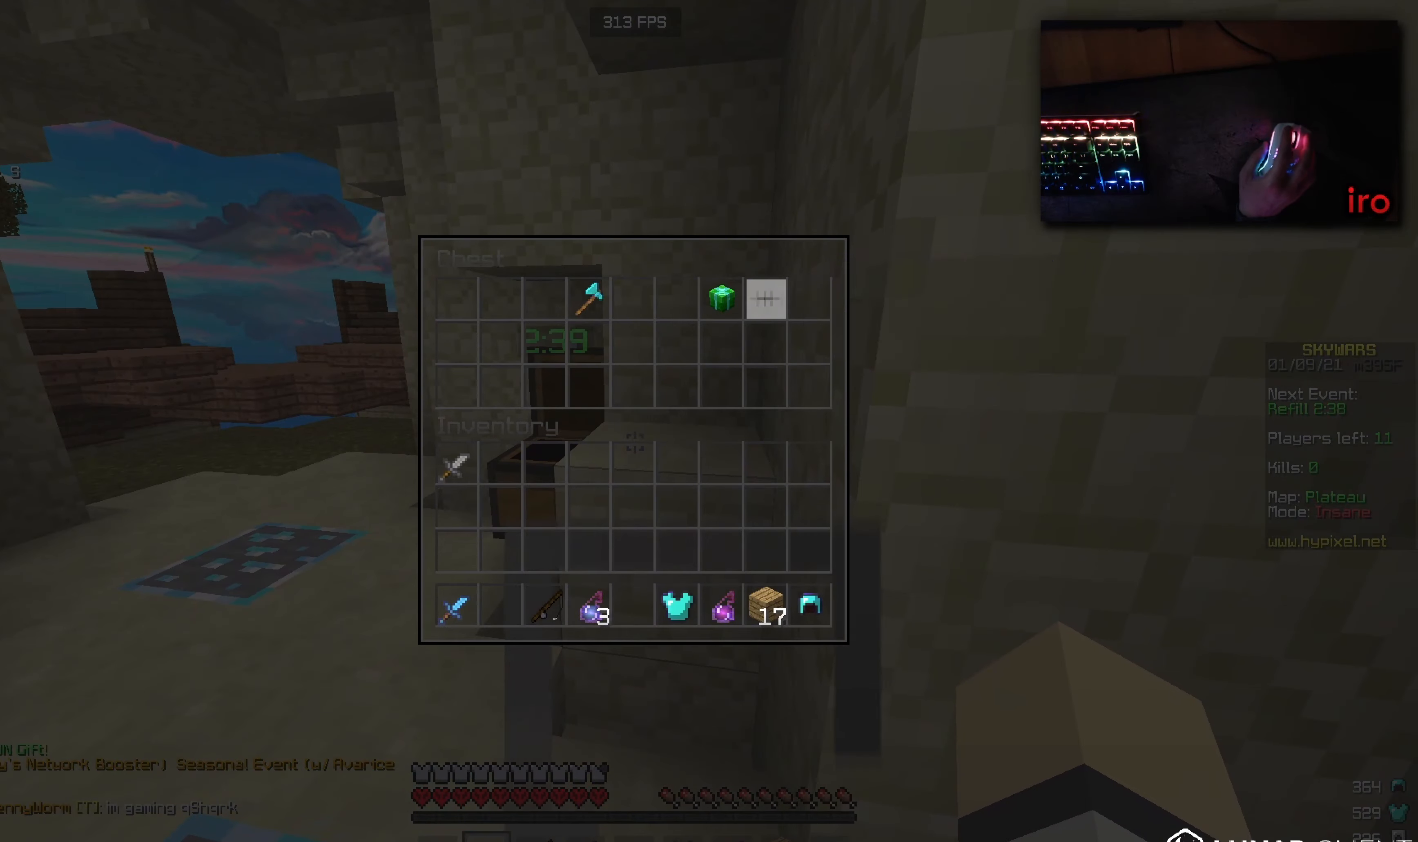
{"keys": [], "mouse": [], "events": []}
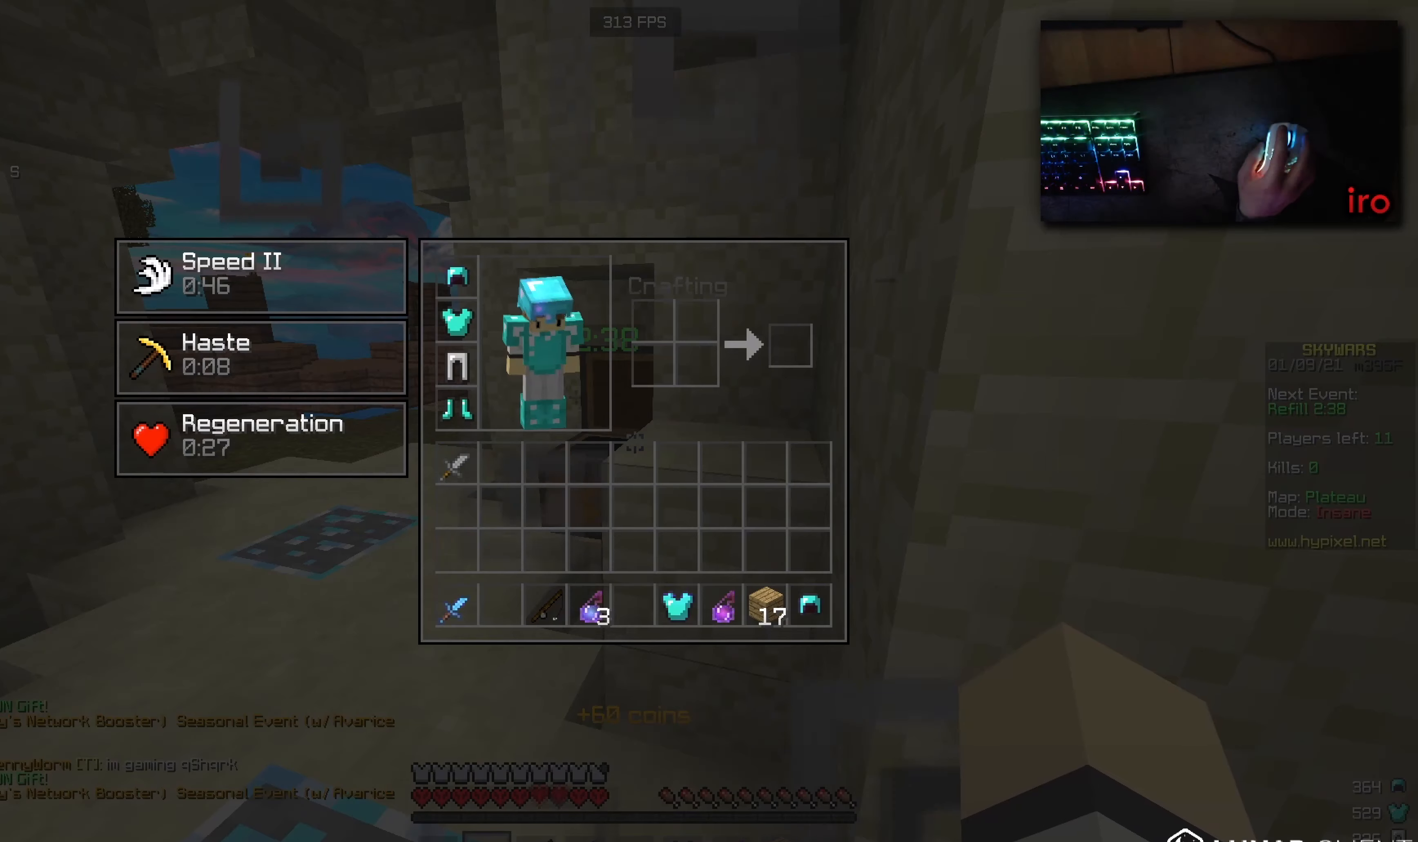
{"keys": [], "mouse": [], "events": []}
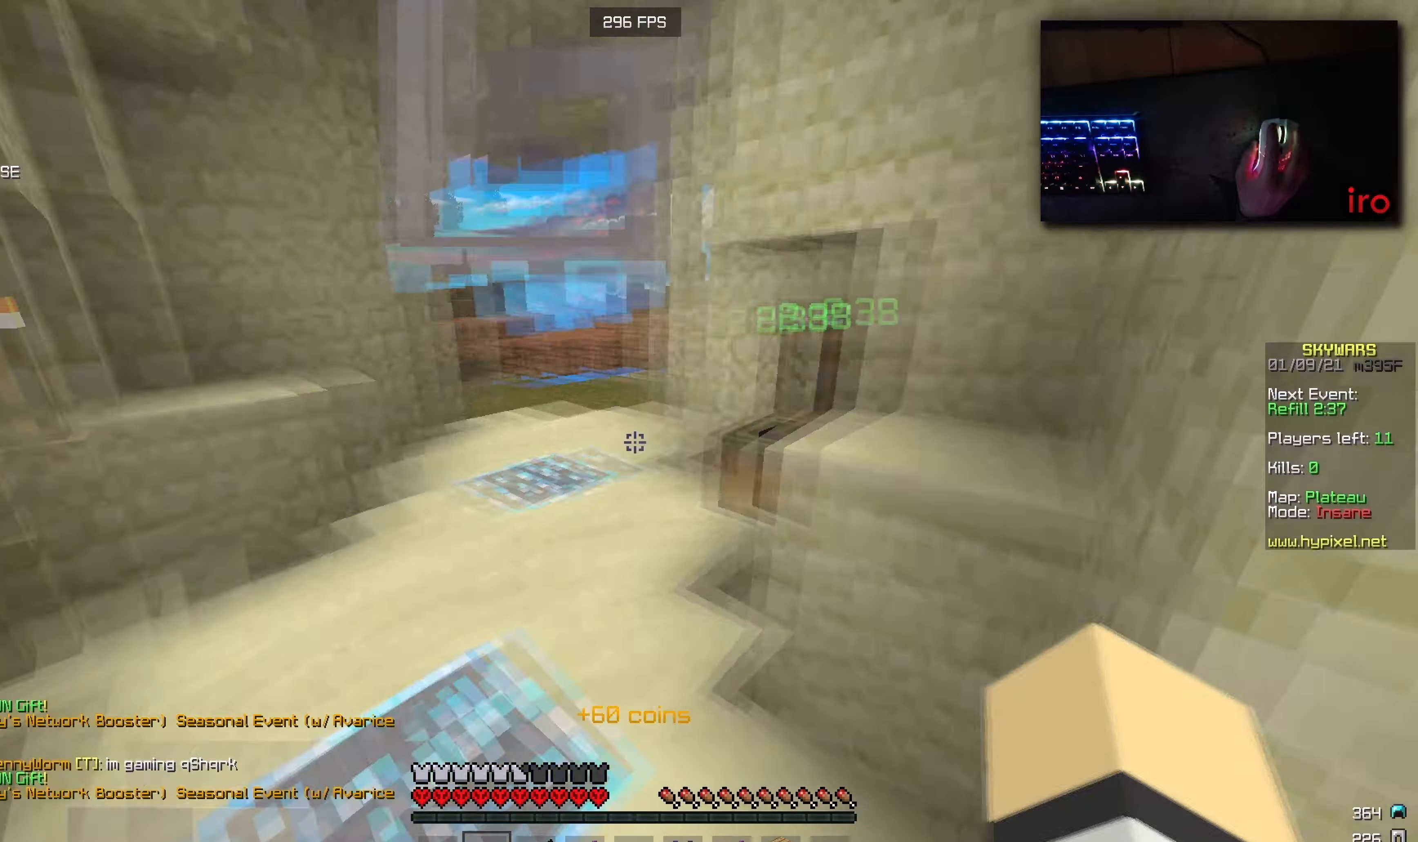
{"keys": ["w"], "mouse": [], "events": [[16, "w", "down"], [50, "a", "down"], [266, "a", "up"], [266, "mouse_left", "down"], [366, "mouse_left", "up"]]}
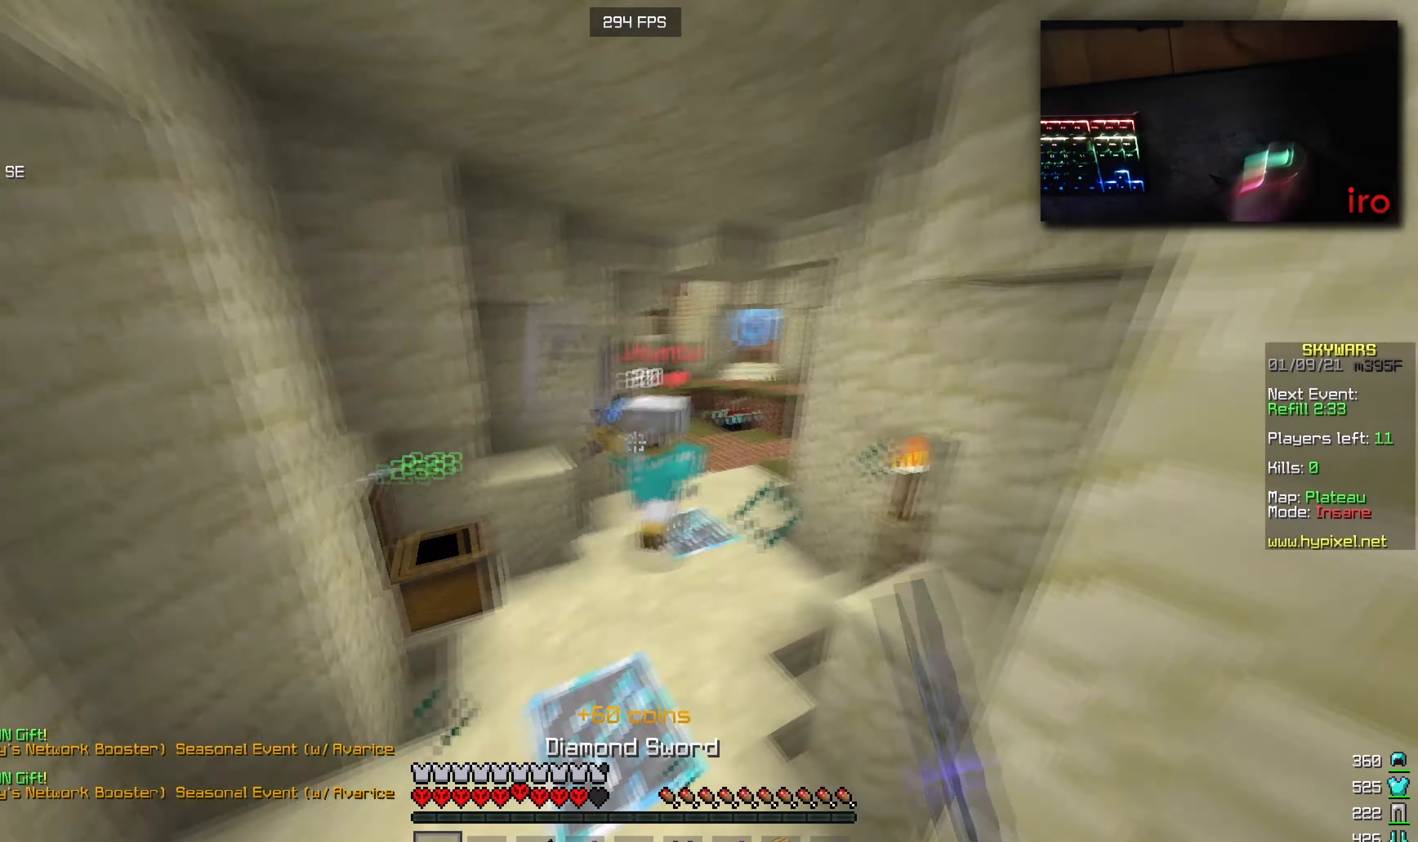
{"keys": ["d", "w"], "mouse": ["left"], "events": [[16, "mouse_right", "down"], [133, "mouse_right", "up"], [183, "mouse_left", "down"], [233, "d", "down"]]}
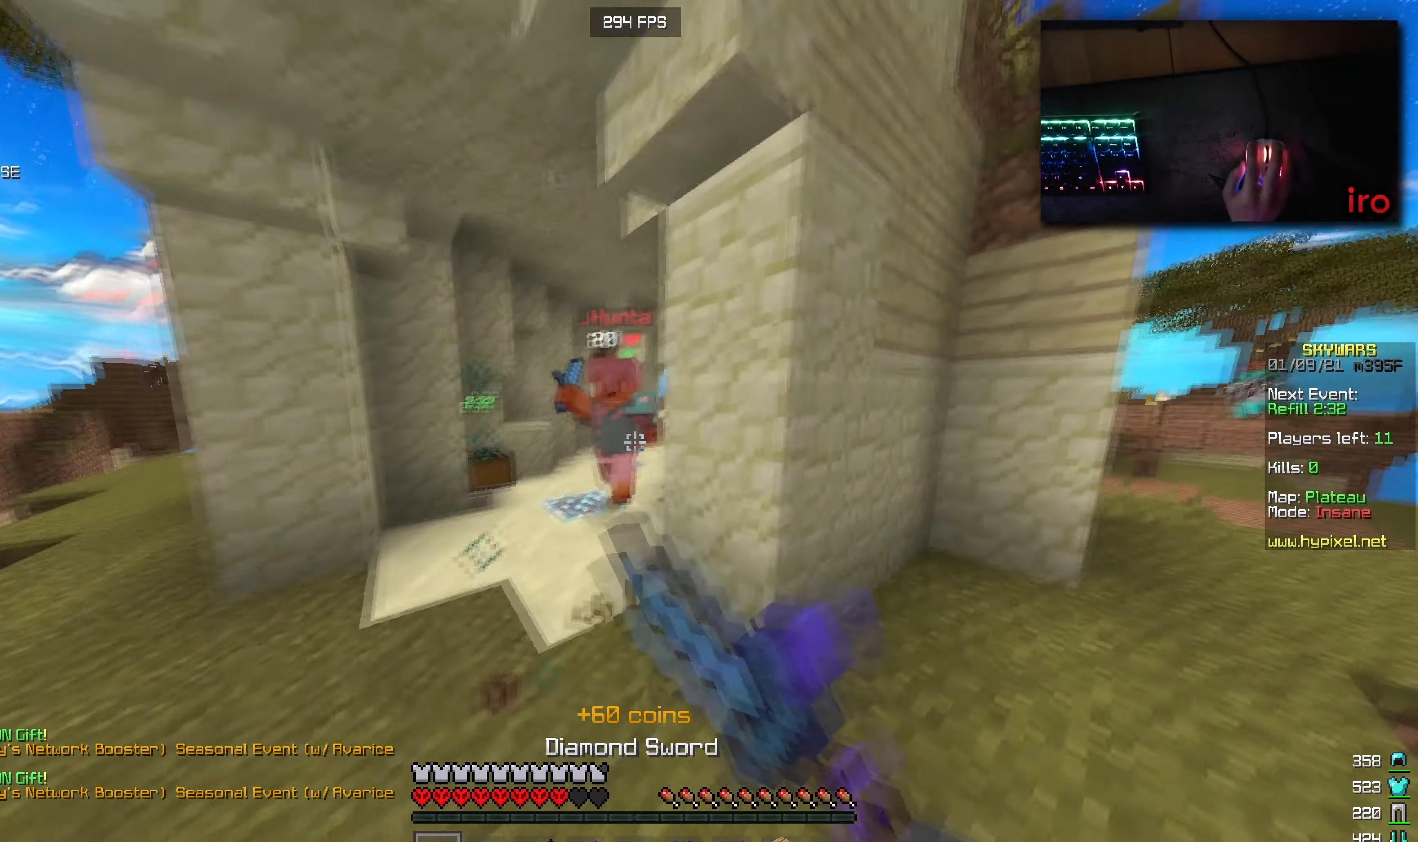
{"keys": ["w"], "mouse": ["left"], "events": [[33, "d", "up"], [116, "mouse_left", "up"], [233, "a", "down"], [233, "mouse_left", "down"], [416, "a", "up"]]}
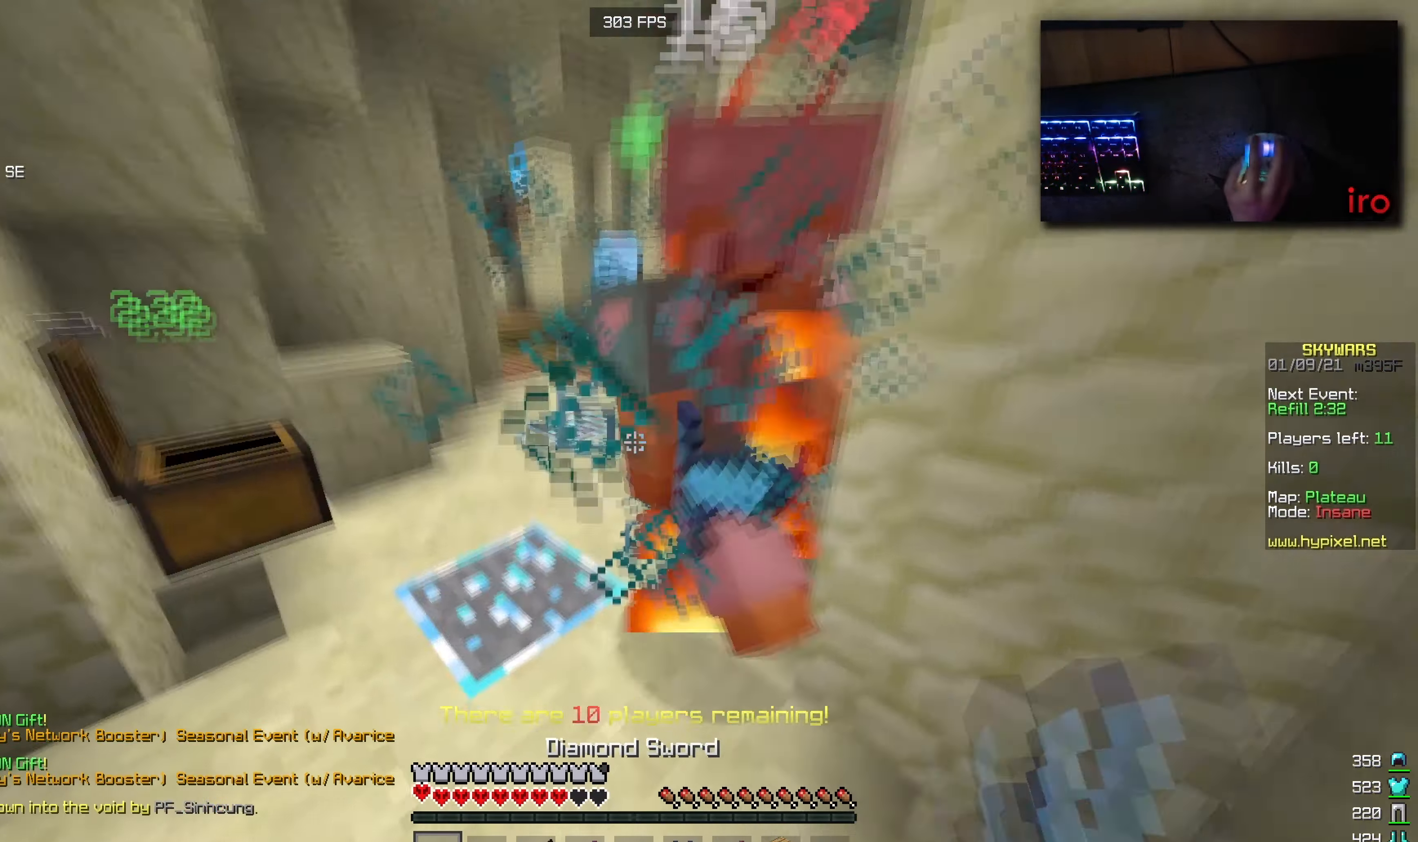
{"keys": ["d", "w"], "mouse": ["left"], "events": [[33, "d", "down"], [100, "d", "up"], [166, "w", "up"], [250, "w", "down"], [483, "d", "down"]]}
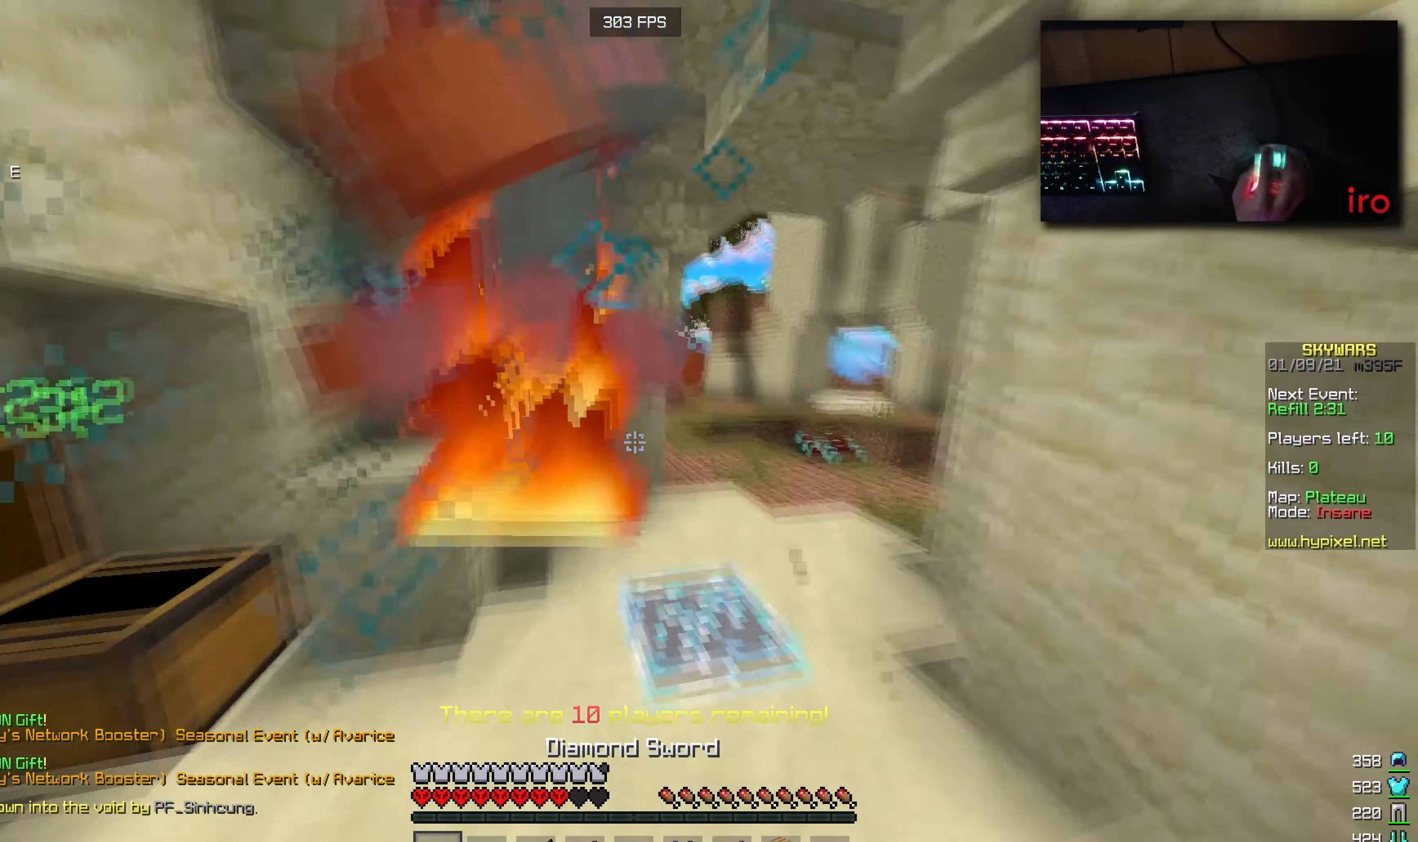
{"keys": ["d"], "mouse": ["left"], "events": [[83, "w", "up"], [150, "w", "down"], [350, "w", "up"]]}
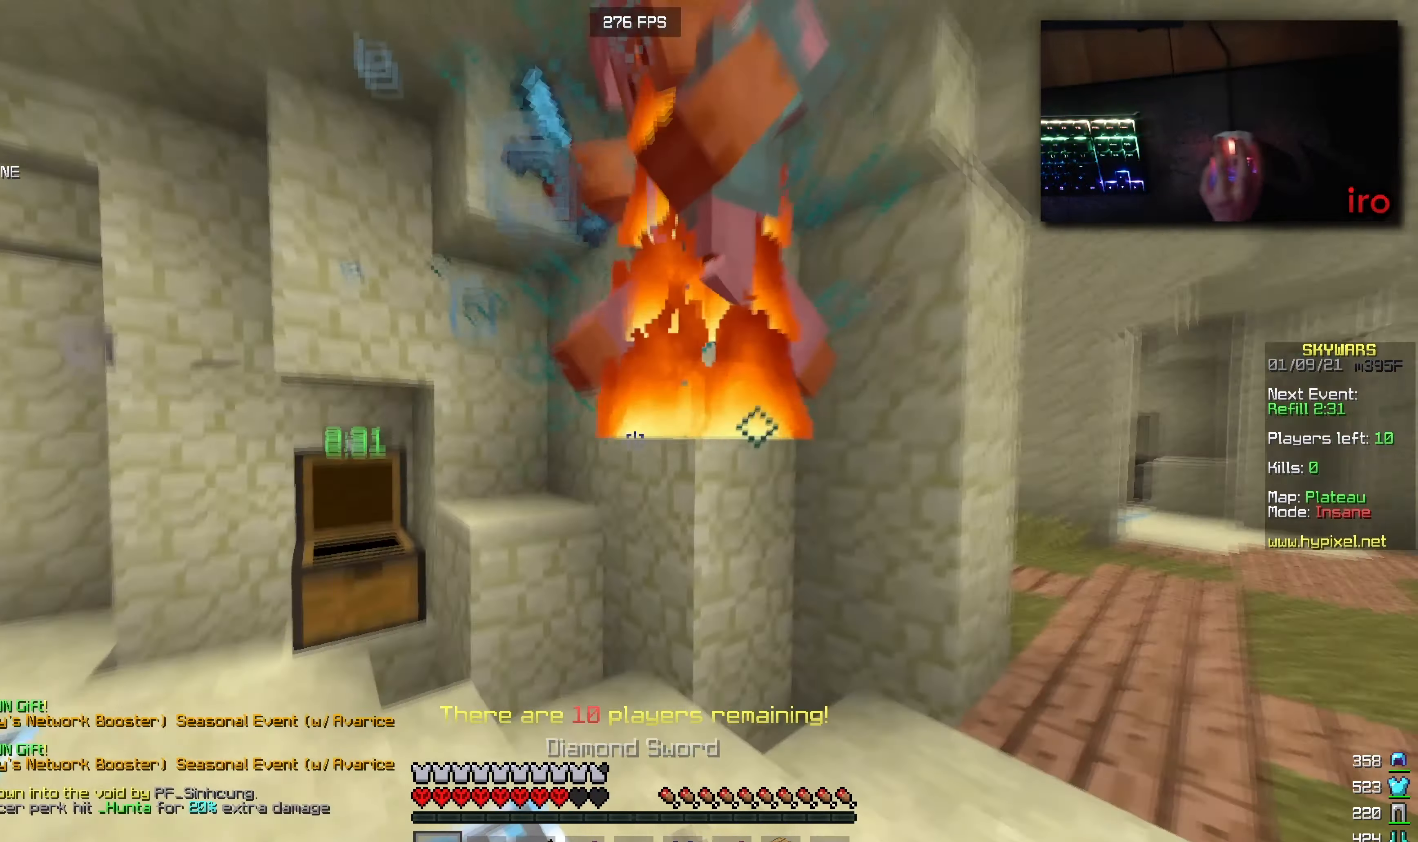
{"keys": ["a"], "mouse": ["left"], "events": [[100, "mouse_left", "up"], [133, "mouse_left", "down"], [266, "a", "down"], [300, "d", "up"]]}
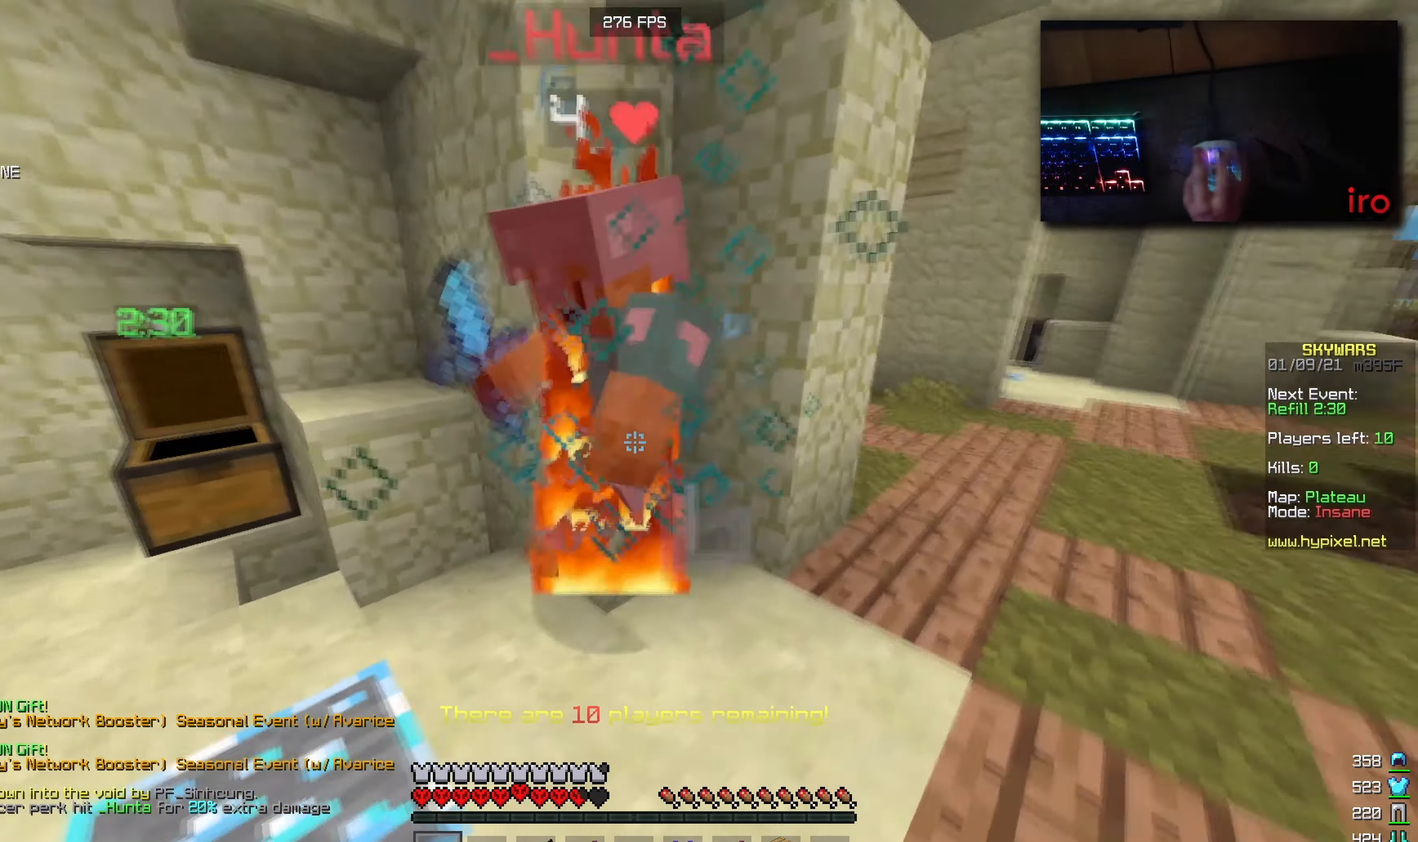
{"keys": ["d"], "mouse": ["left"], "events": [[450, "d", "down"], [466, "a", "up"]]}
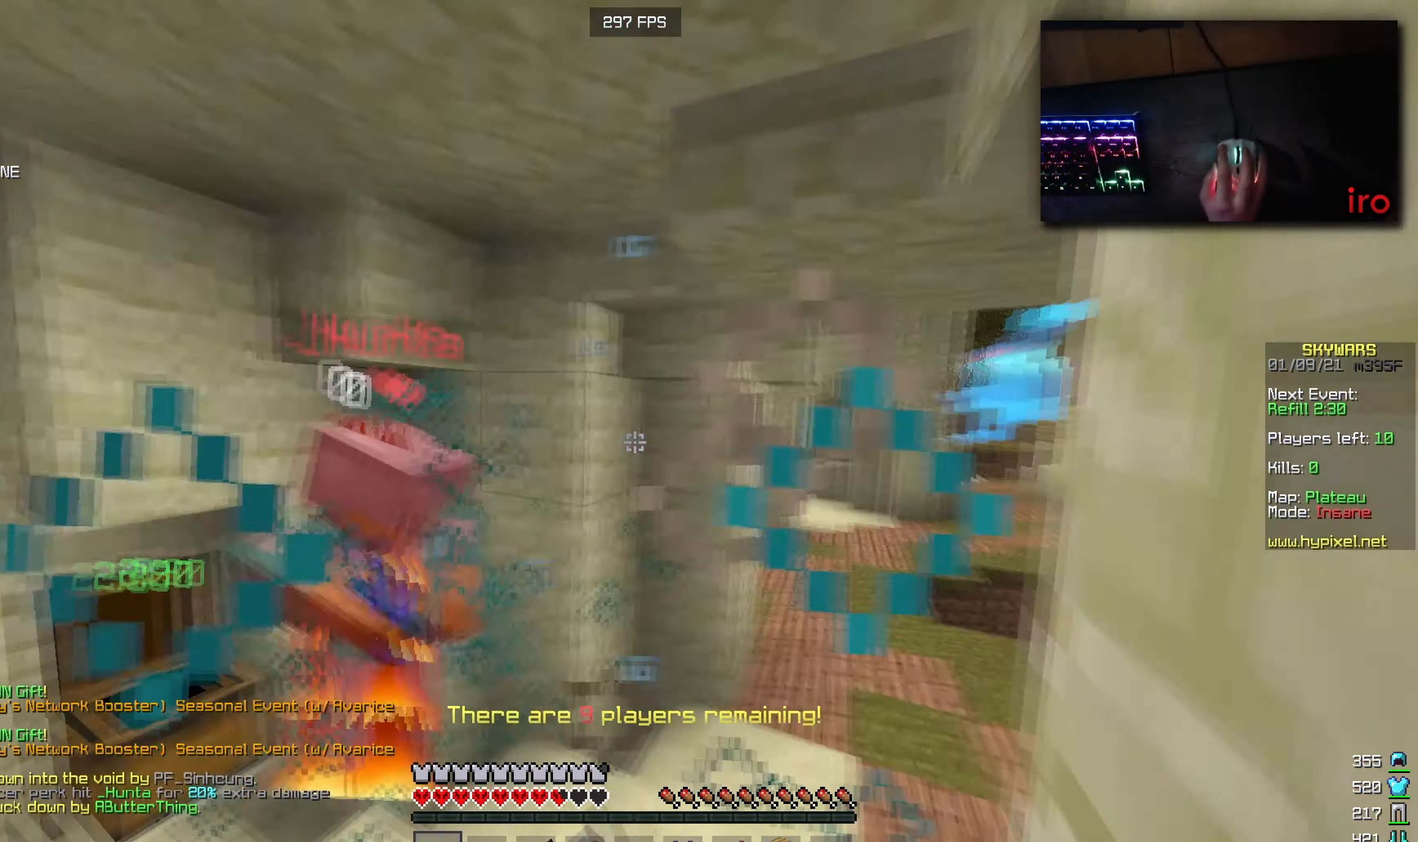
{"keys": ["a", "w"], "mouse": ["left"], "events": [[133, "w", "down"], [400, "a", "down"], [433, "d", "up"]]}
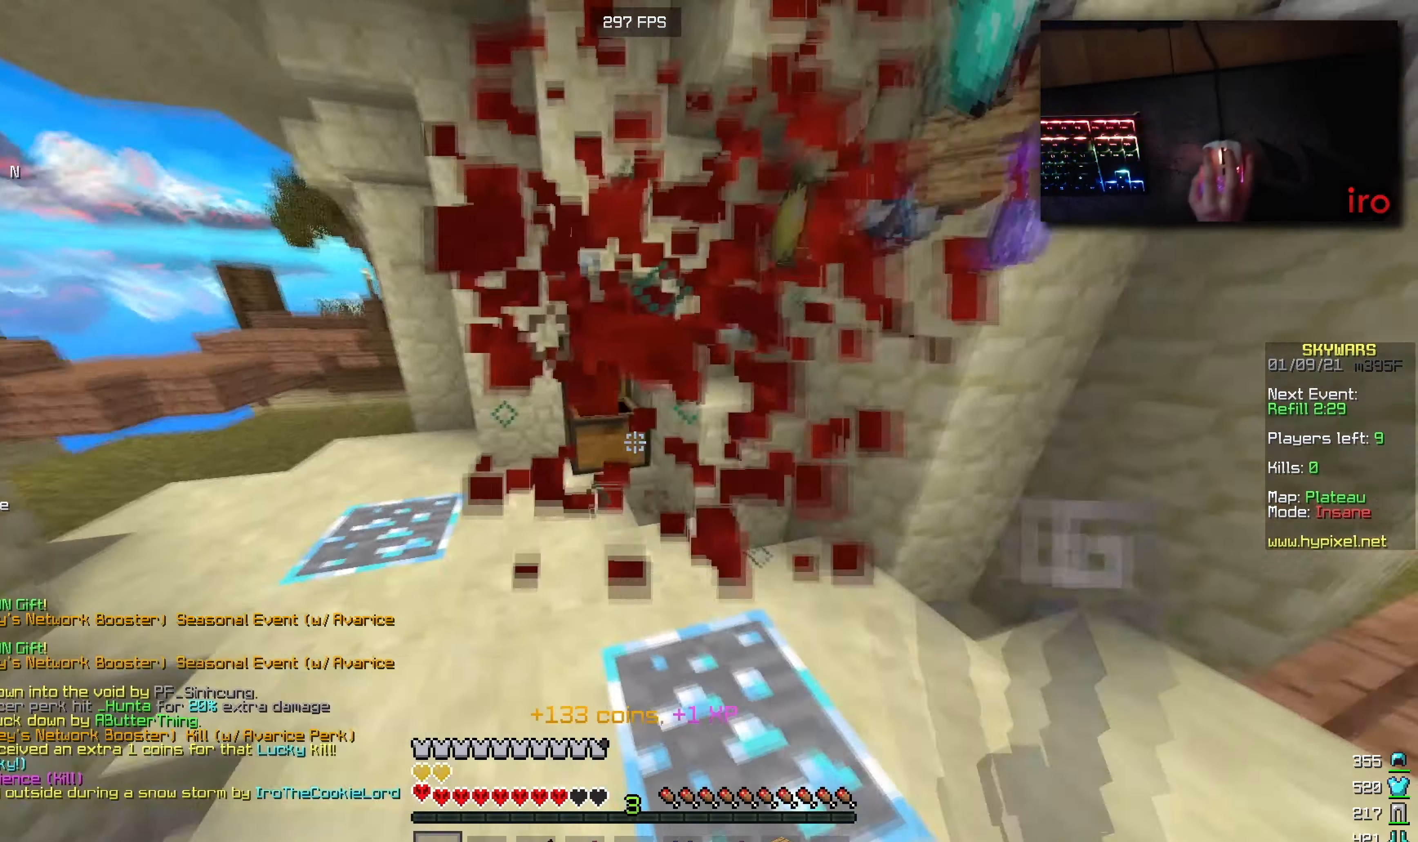
{"keys": [], "mouse": [], "events": [[16, "mouse_left", "up"], [50, "w", "up"], [333, "a", "up"]]}